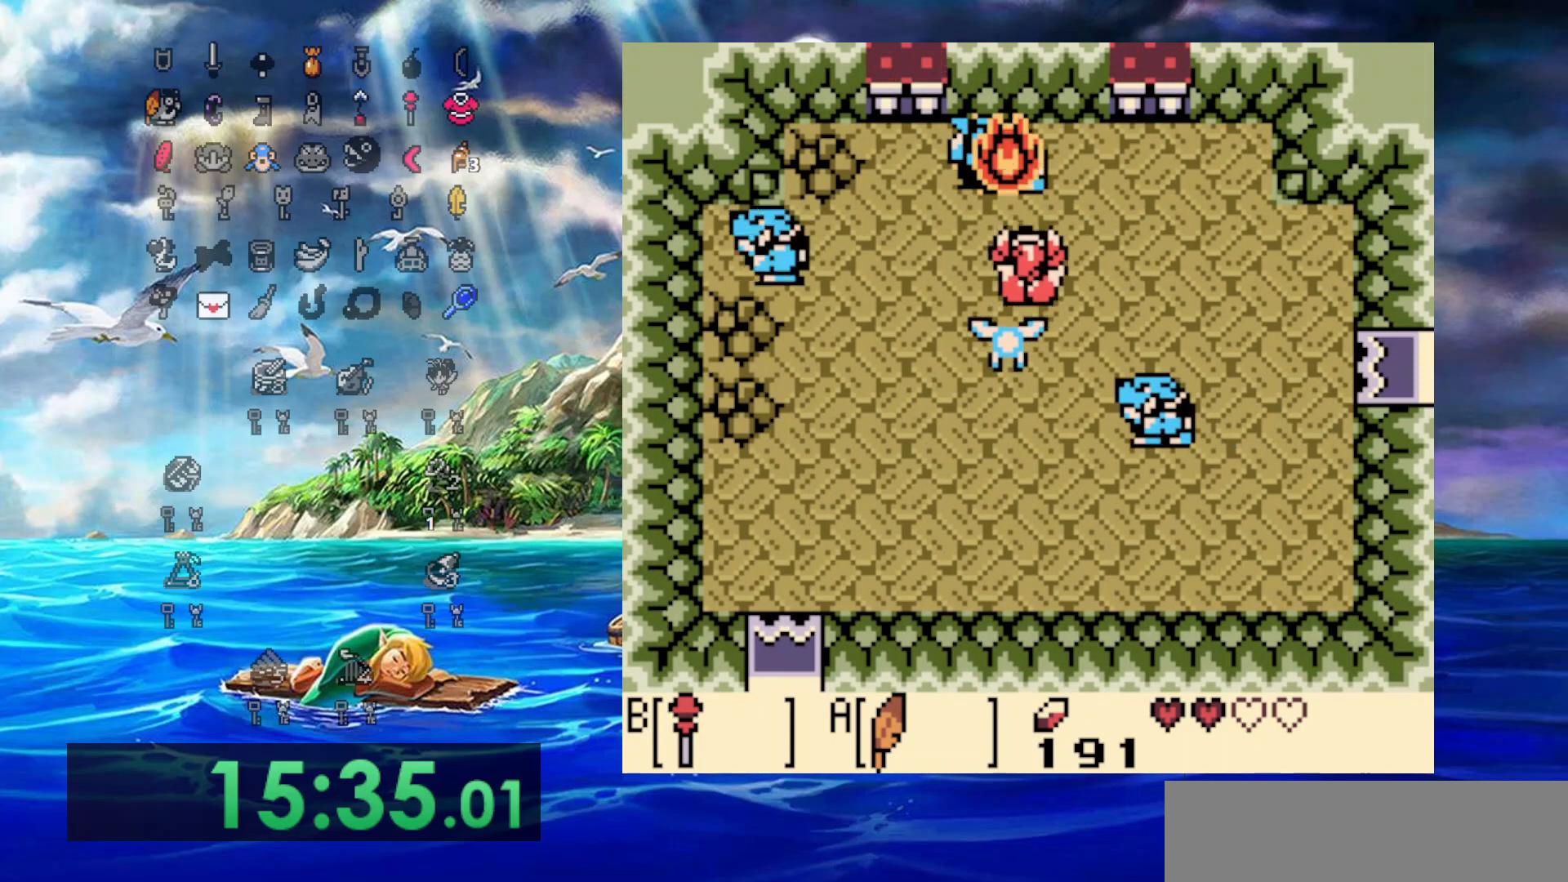
Gameplay with a controller (Nintendo layout); each line is a JSON object with the inputs held at the frame after it. "events" lists button and stick changes between this image and that frame as [ms after this image, input, new state], when the widget could be followed in between. Not read: L3 R3.
{"buttons": ["B", "DPAD_DOWN"], "events": [[50, "DPAD_RIGHT", "down"], [67, "DPAD_UP", "up"], [350, "DPAD_DOWN", "down"], [367, "DPAD_RIGHT", "up"], [417, "B", "down"]]}
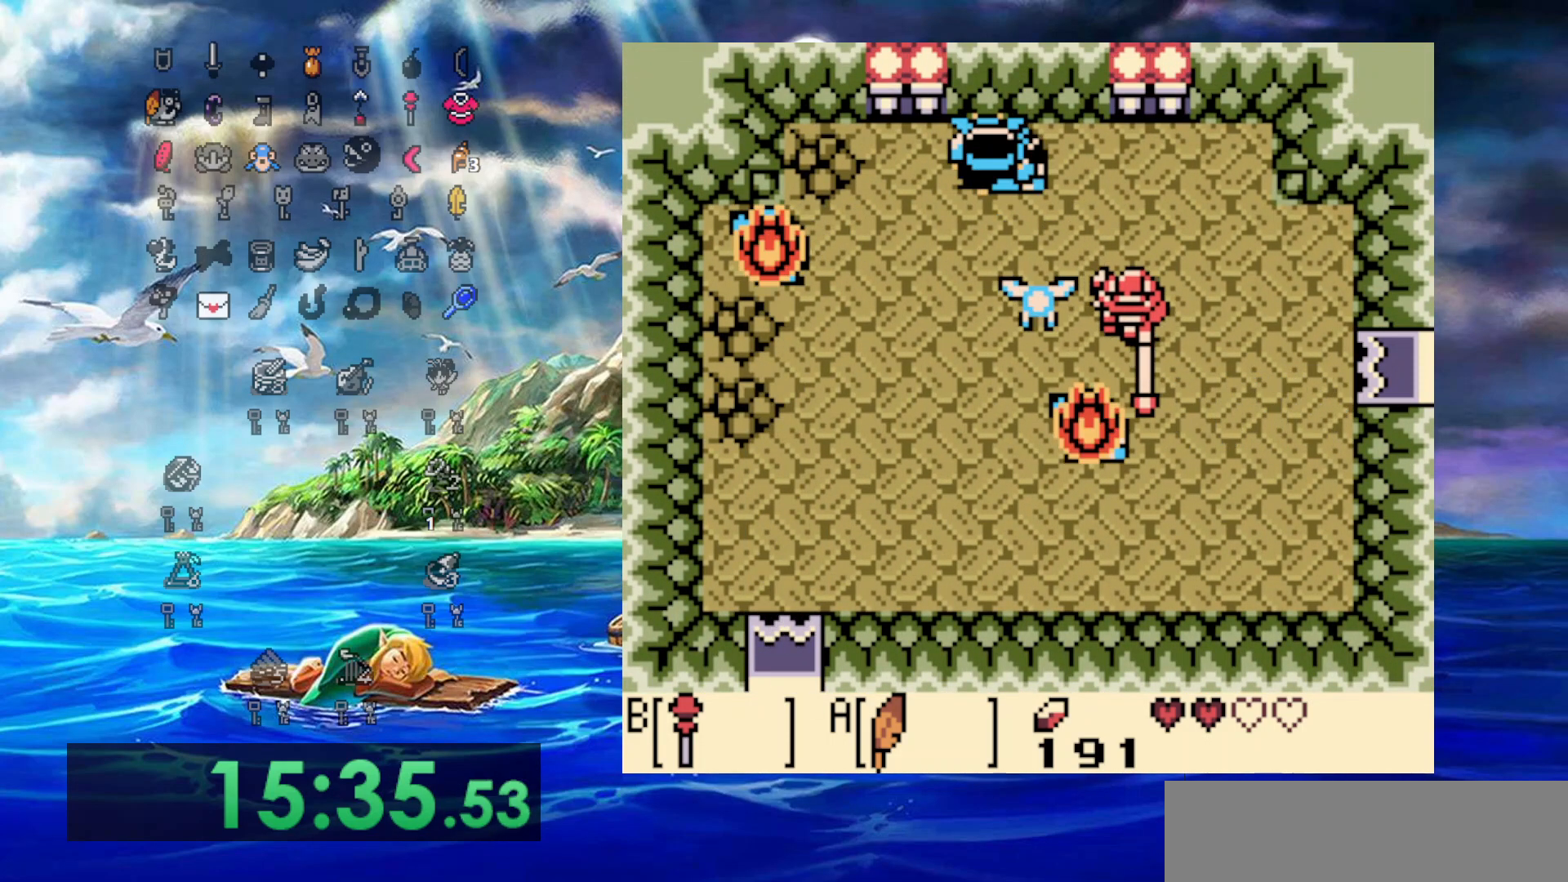
{"buttons": ["DPAD_DOWN", "DPAD_RIGHT"], "events": [[33, "B", "up"], [33, "DPAD_RIGHT", "down"], [50, "DPAD_DOWN", "up"], [450, "DPAD_DOWN", "down"]]}
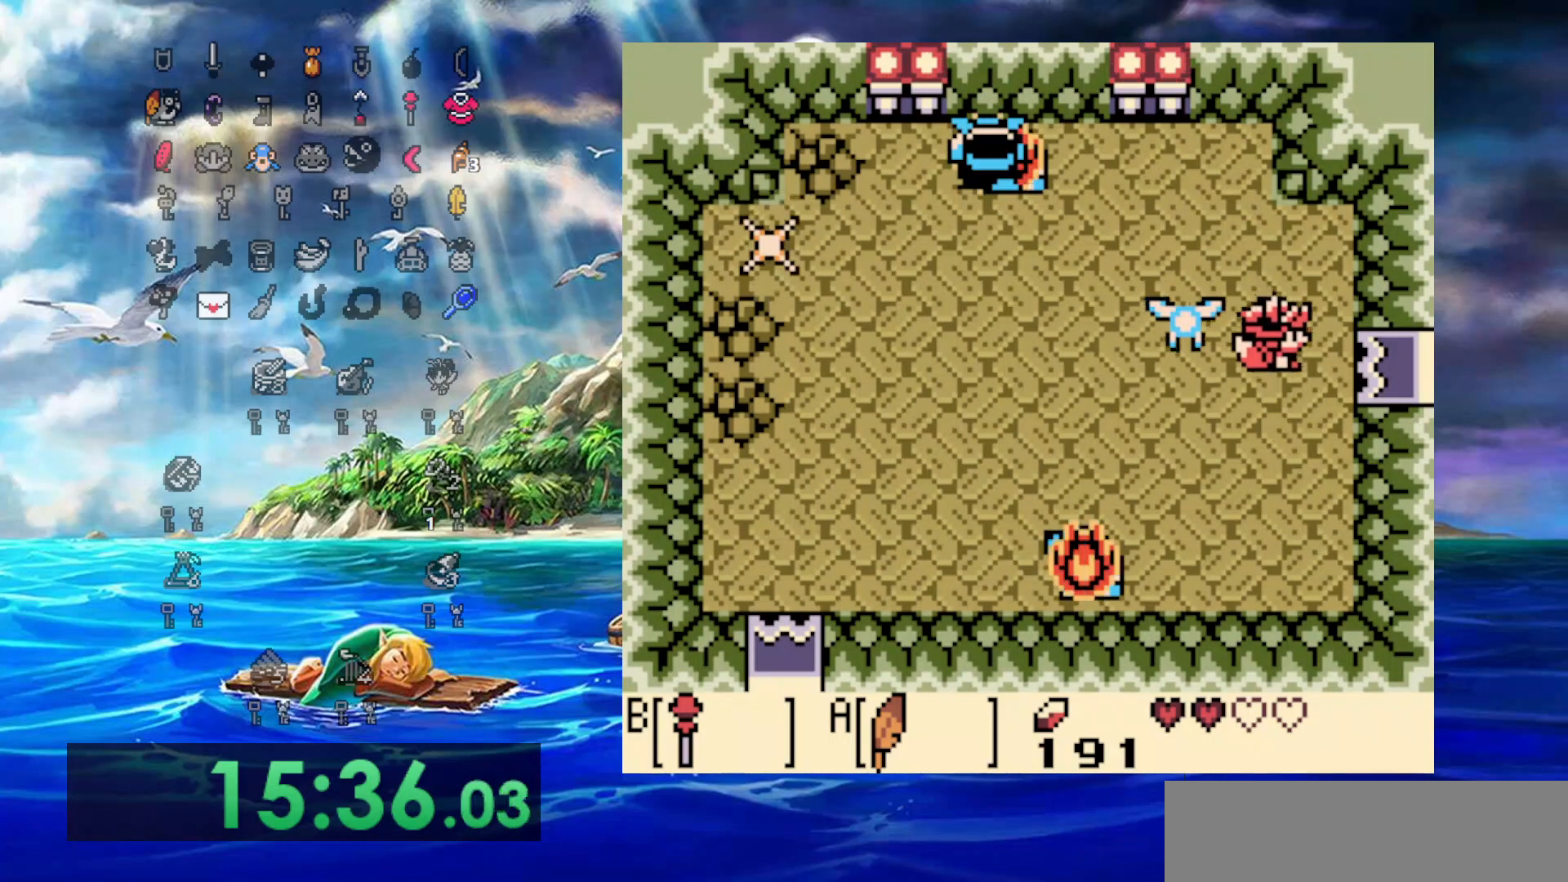
{"buttons": ["DPAD_RIGHT"], "events": [[117, "DPAD_DOWN", "up"]]}
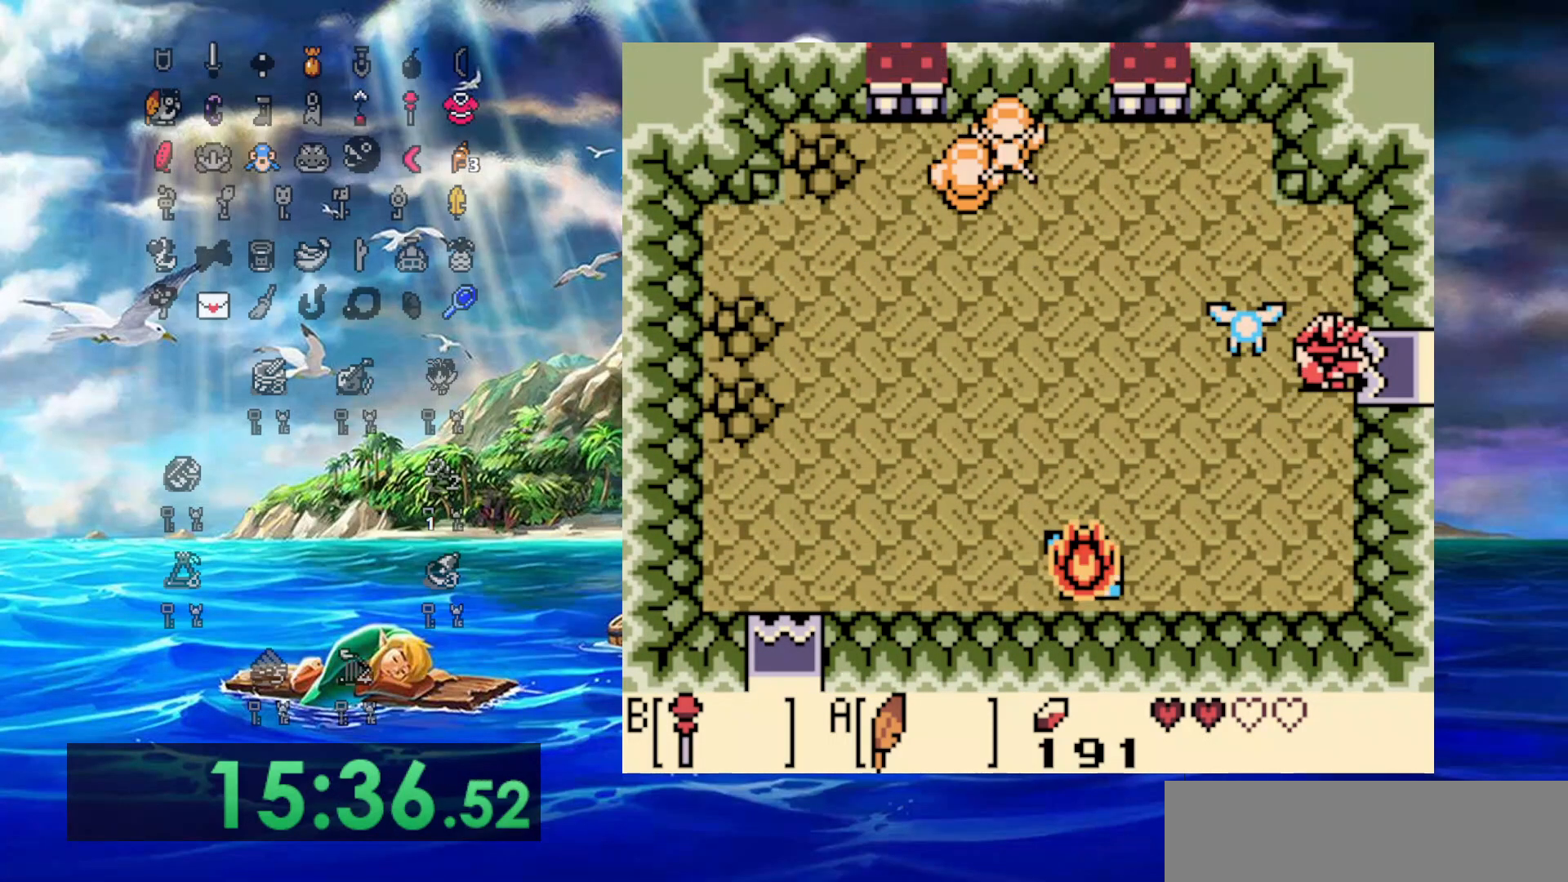
{"buttons": ["DPAD_DOWN", "DPAD_RIGHT"], "events": [[467, "DPAD_DOWN", "down"]]}
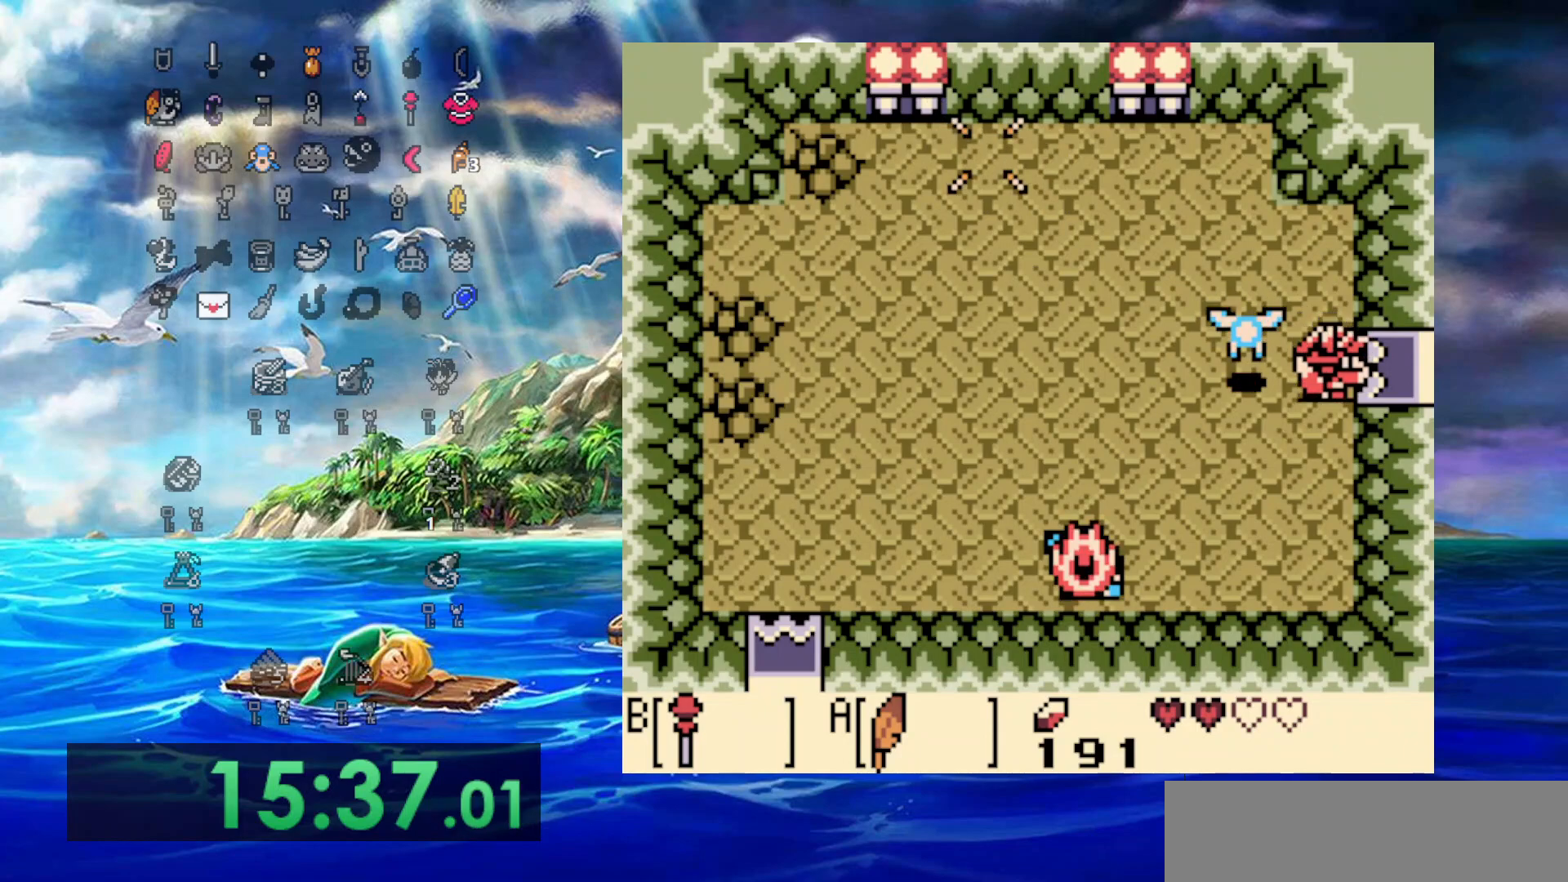
{"buttons": ["DPAD_RIGHT"], "events": [[67, "DPAD_DOWN", "up"]]}
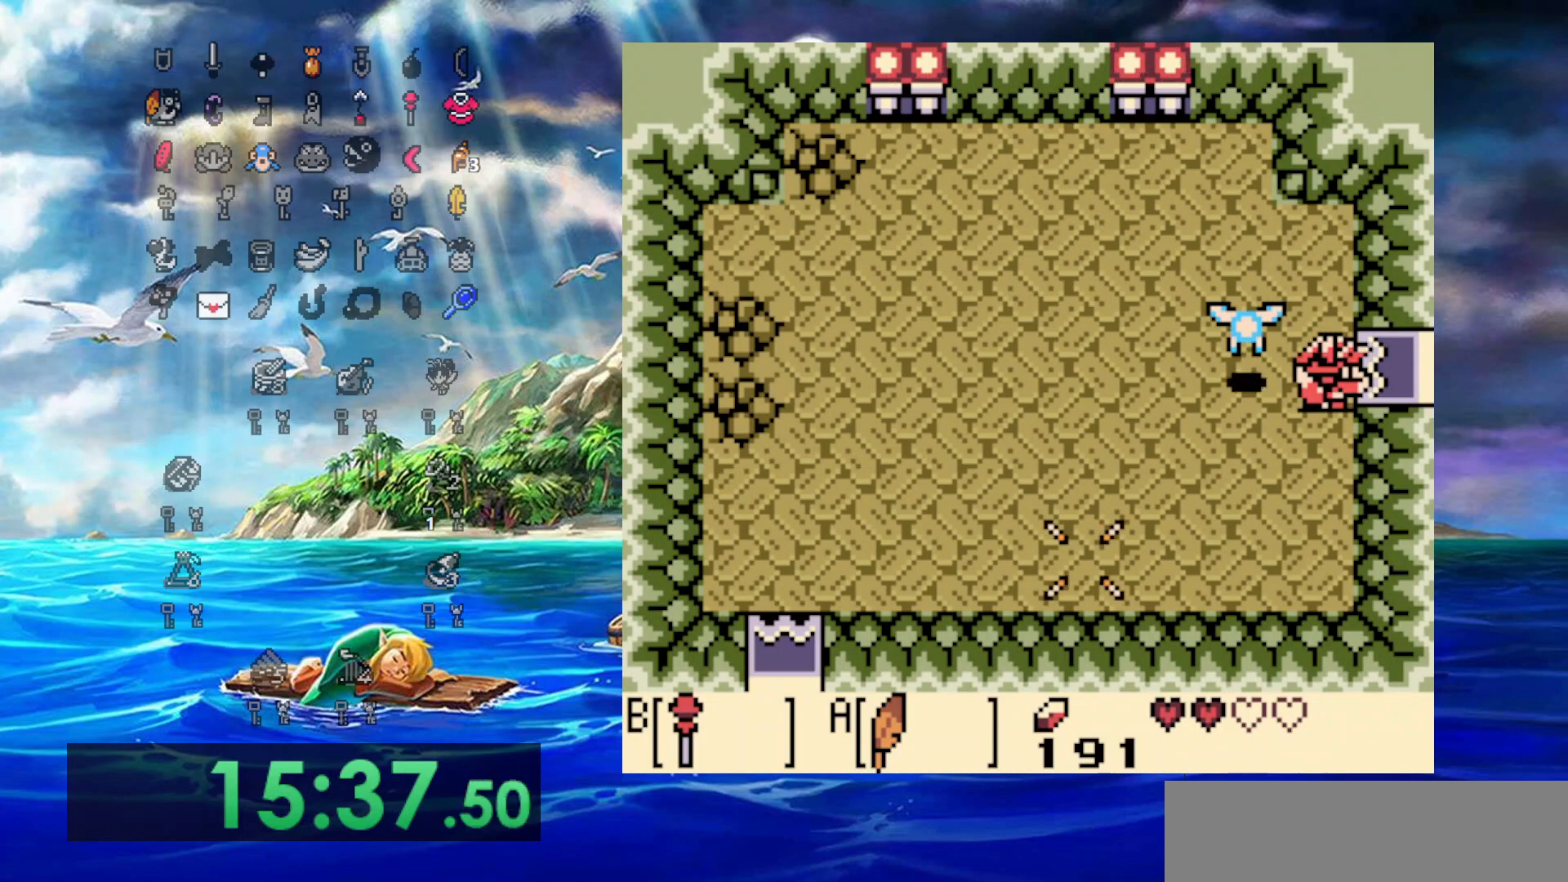
{"buttons": ["DPAD_RIGHT"], "events": []}
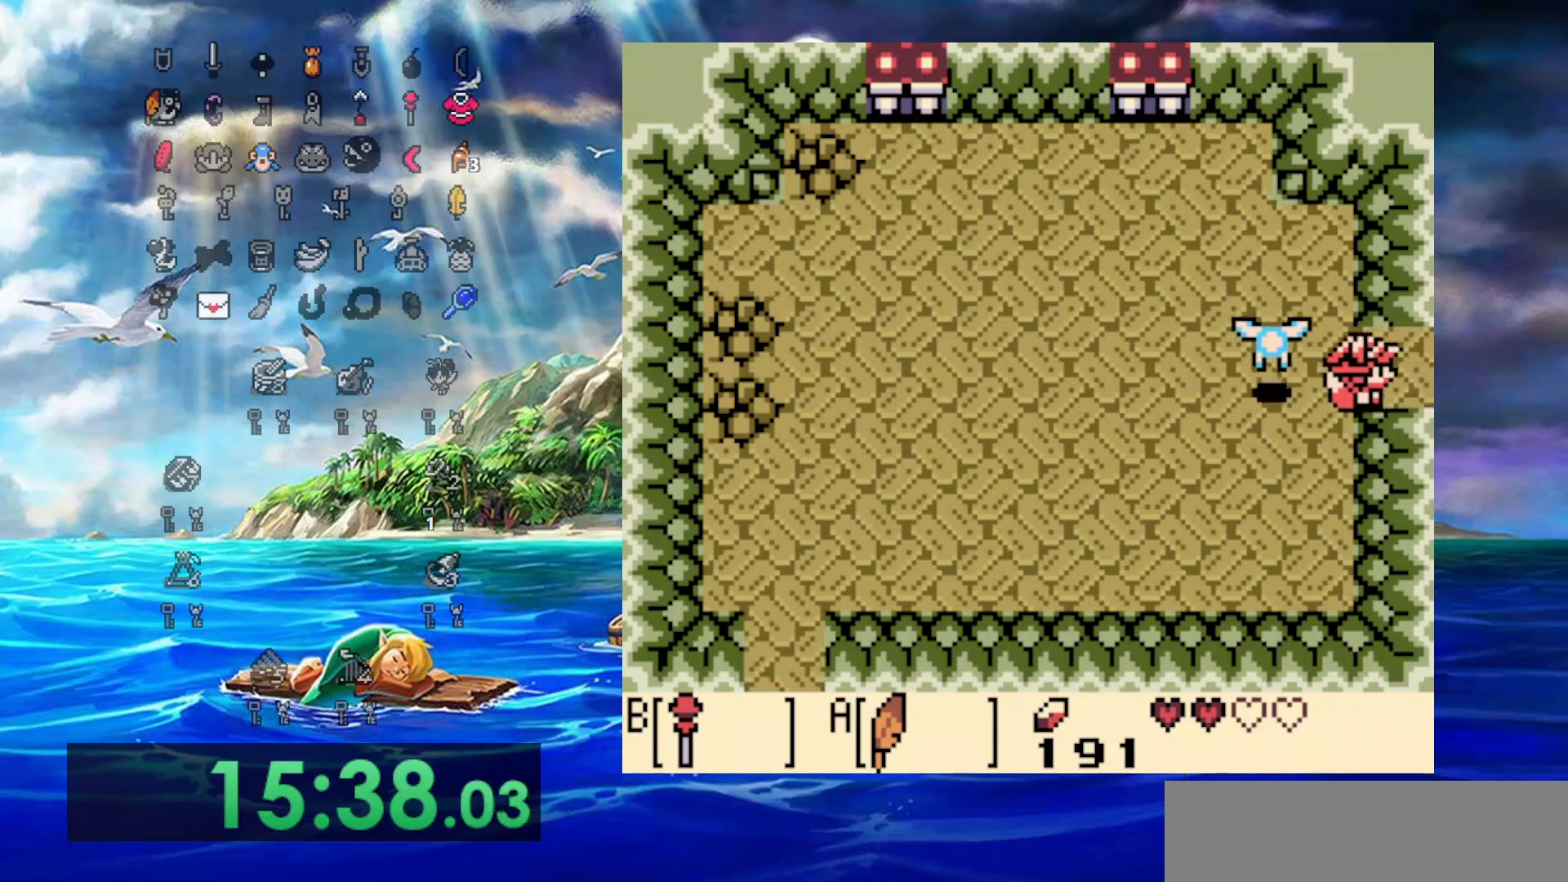
{"buttons": ["DPAD_RIGHT"], "events": []}
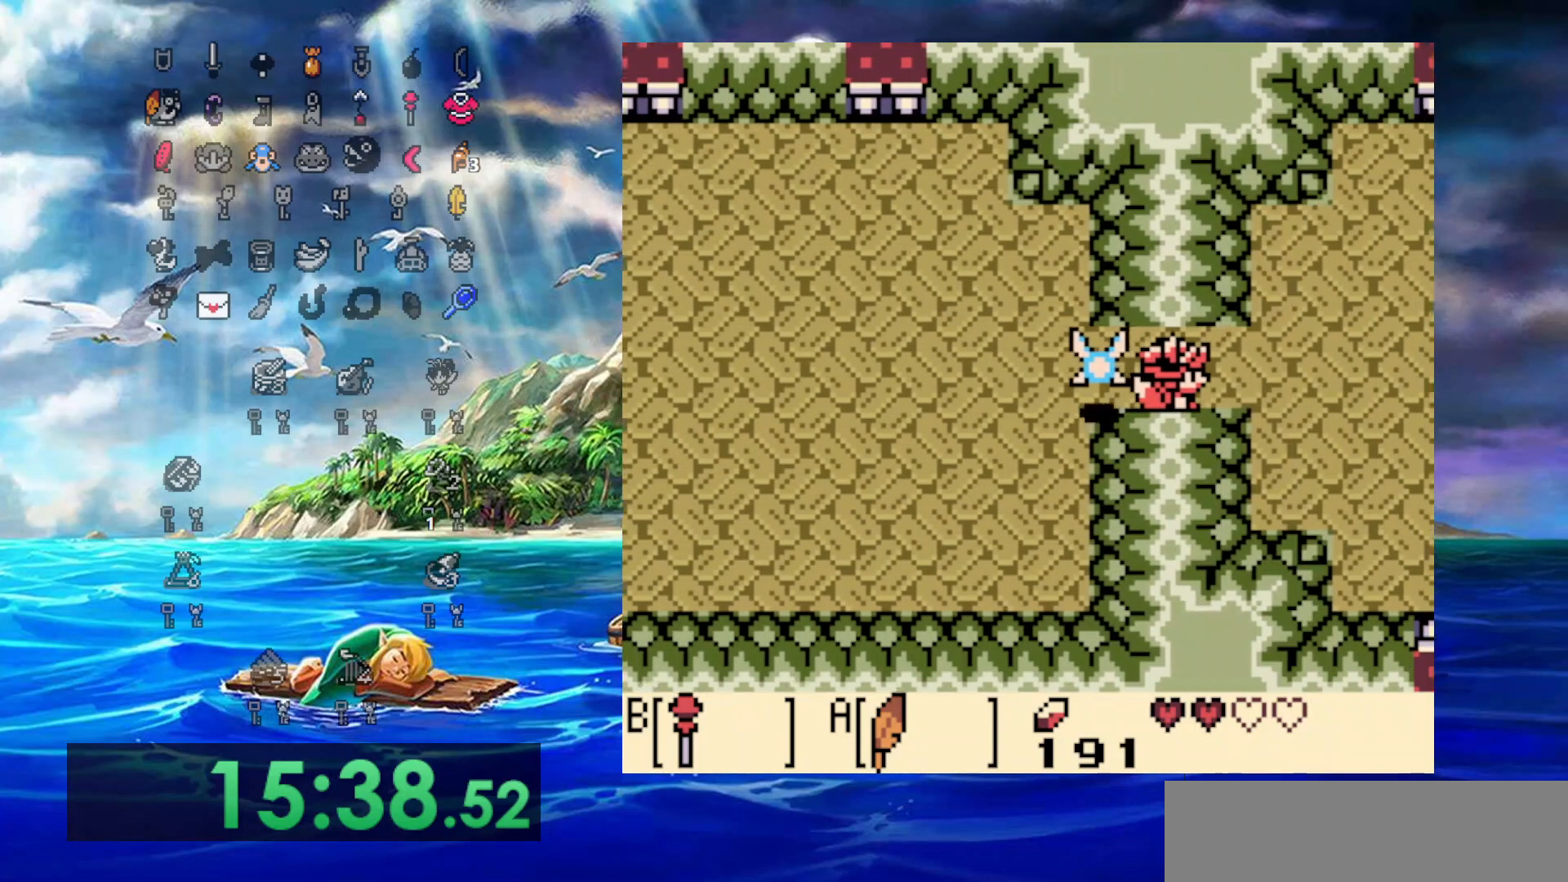
{"buttons": ["DPAD_RIGHT"], "events": []}
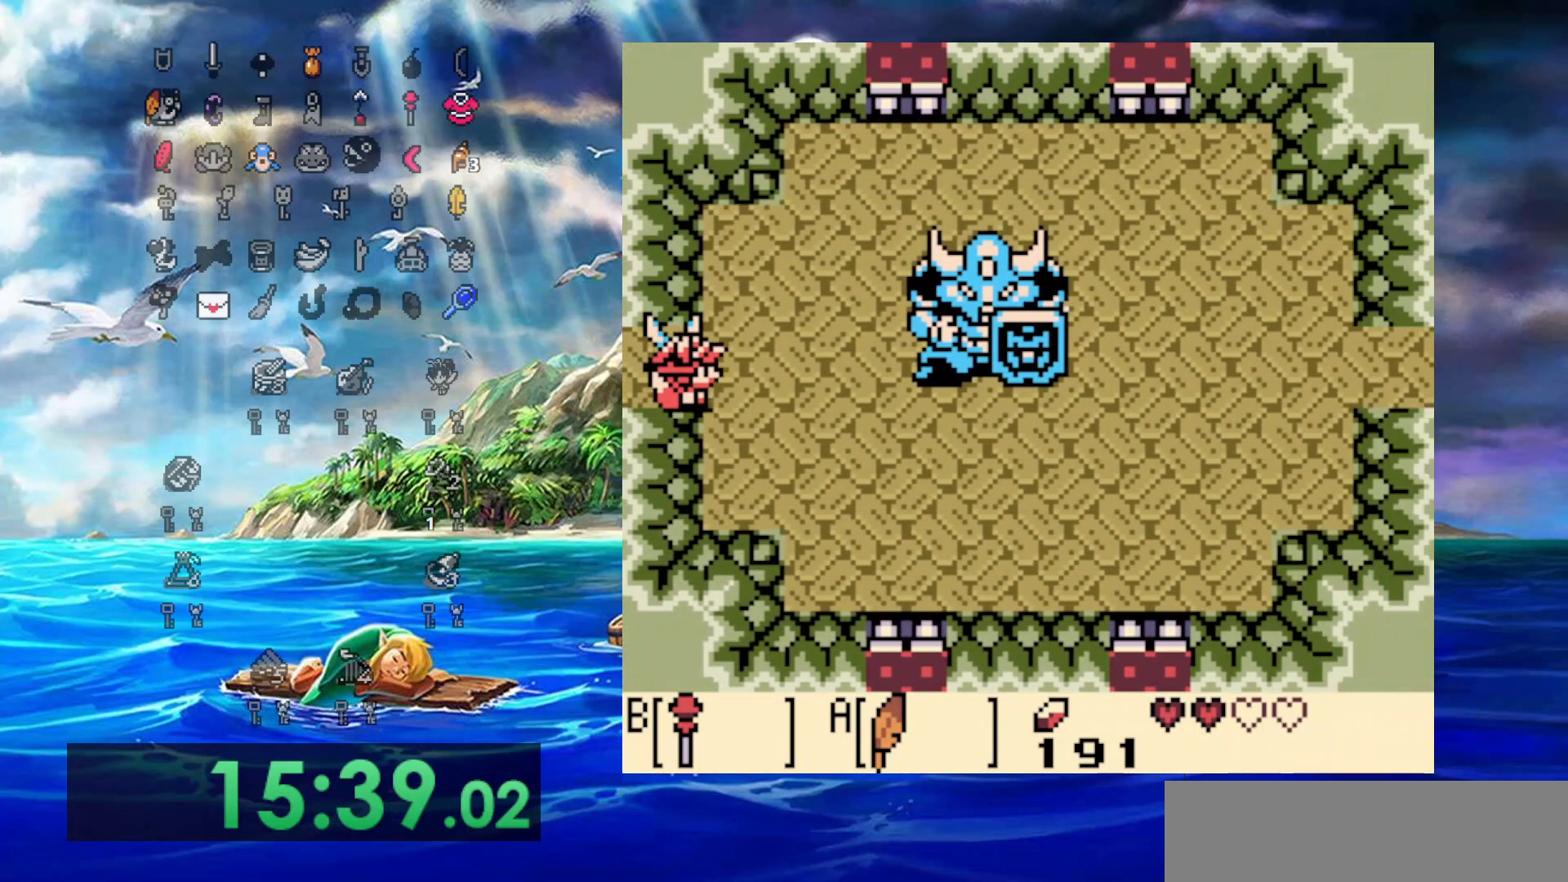
{"buttons": ["DPAD_UP", "DPAD_RIGHT"], "events": [[150, "DPAD_UP", "down"]]}
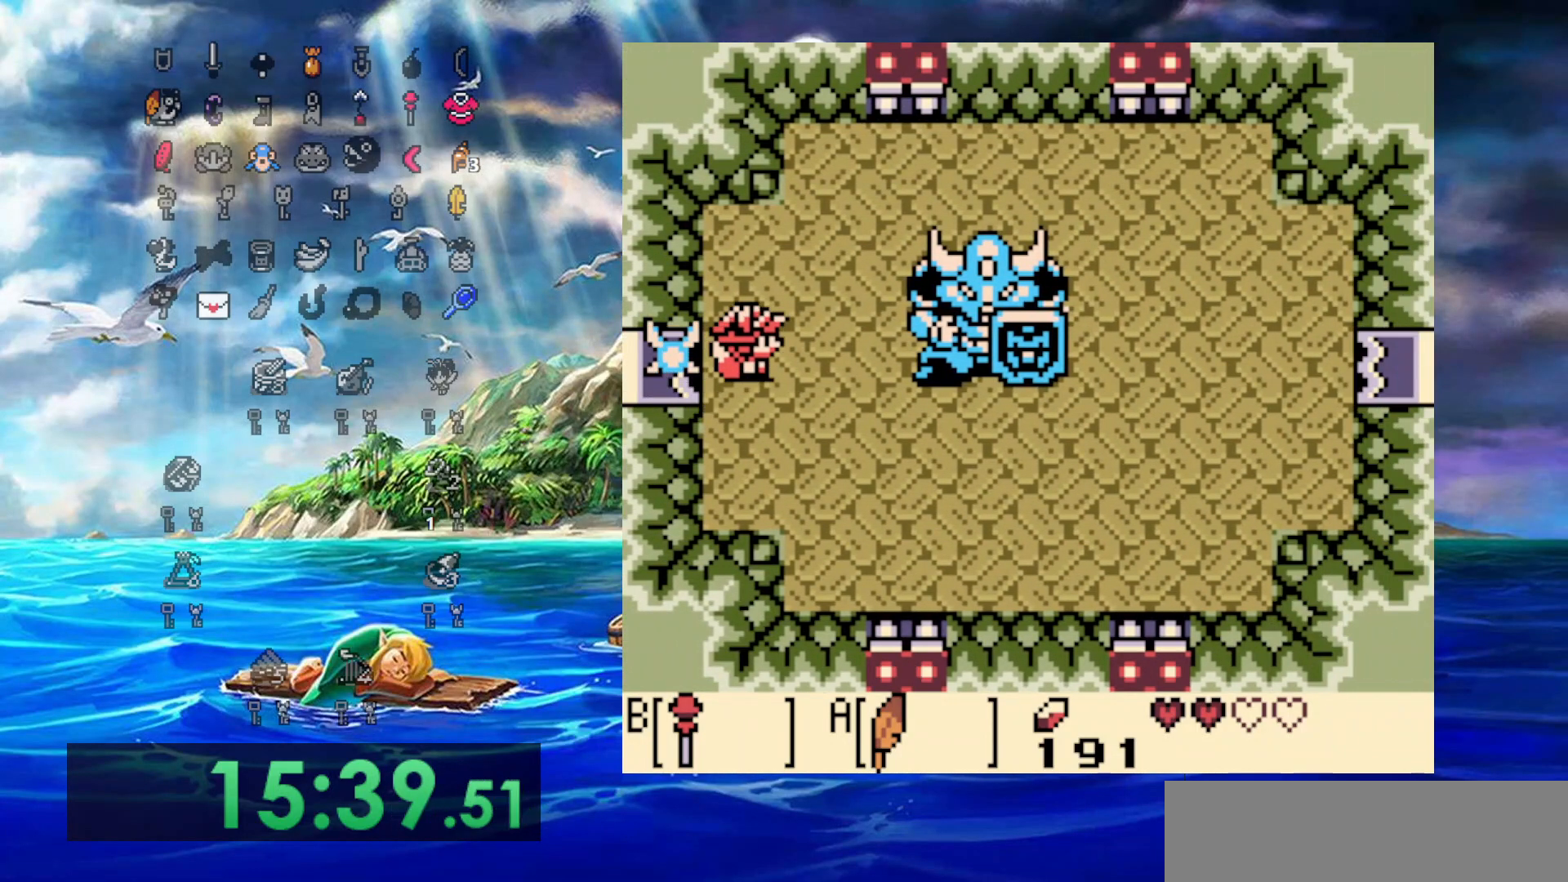
{"buttons": ["B", "DPAD_DOWN", "DPAD_RIGHT"], "events": [[150, "B", "down"], [150, "DPAD_UP", "up"], [350, "B", "up"], [417, "B", "down"], [417, "DPAD_DOWN", "down"]]}
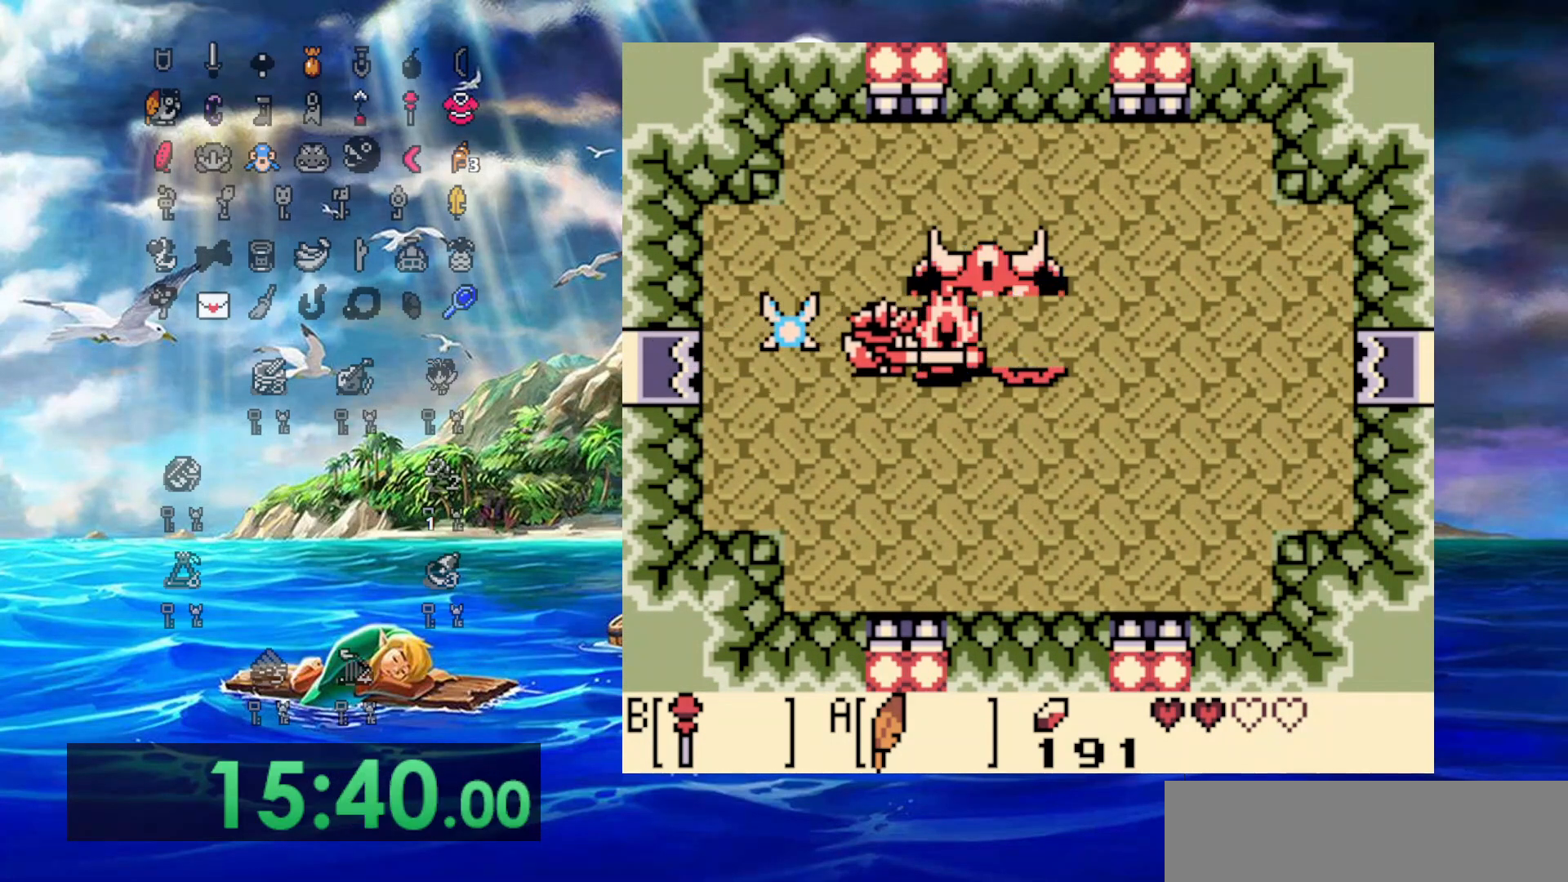
{"buttons": ["DPAD_DOWN"], "events": [[50, "B", "up"], [100, "DPAD_RIGHT", "up"]]}
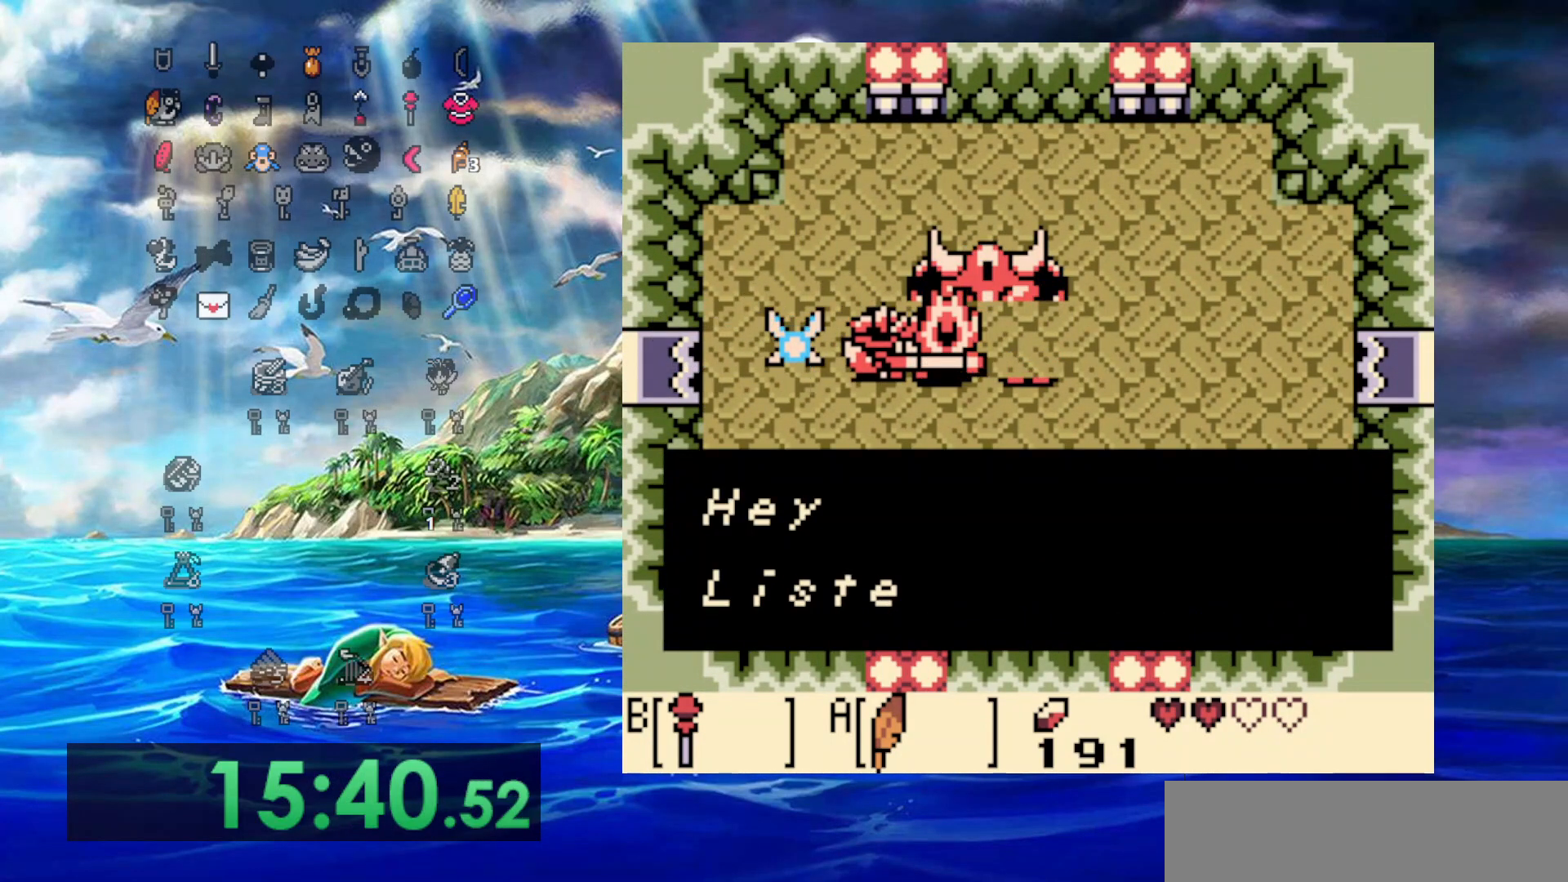
{"buttons": ["A", "DPAD_DOWN"], "events": [[300, "A", "down"]]}
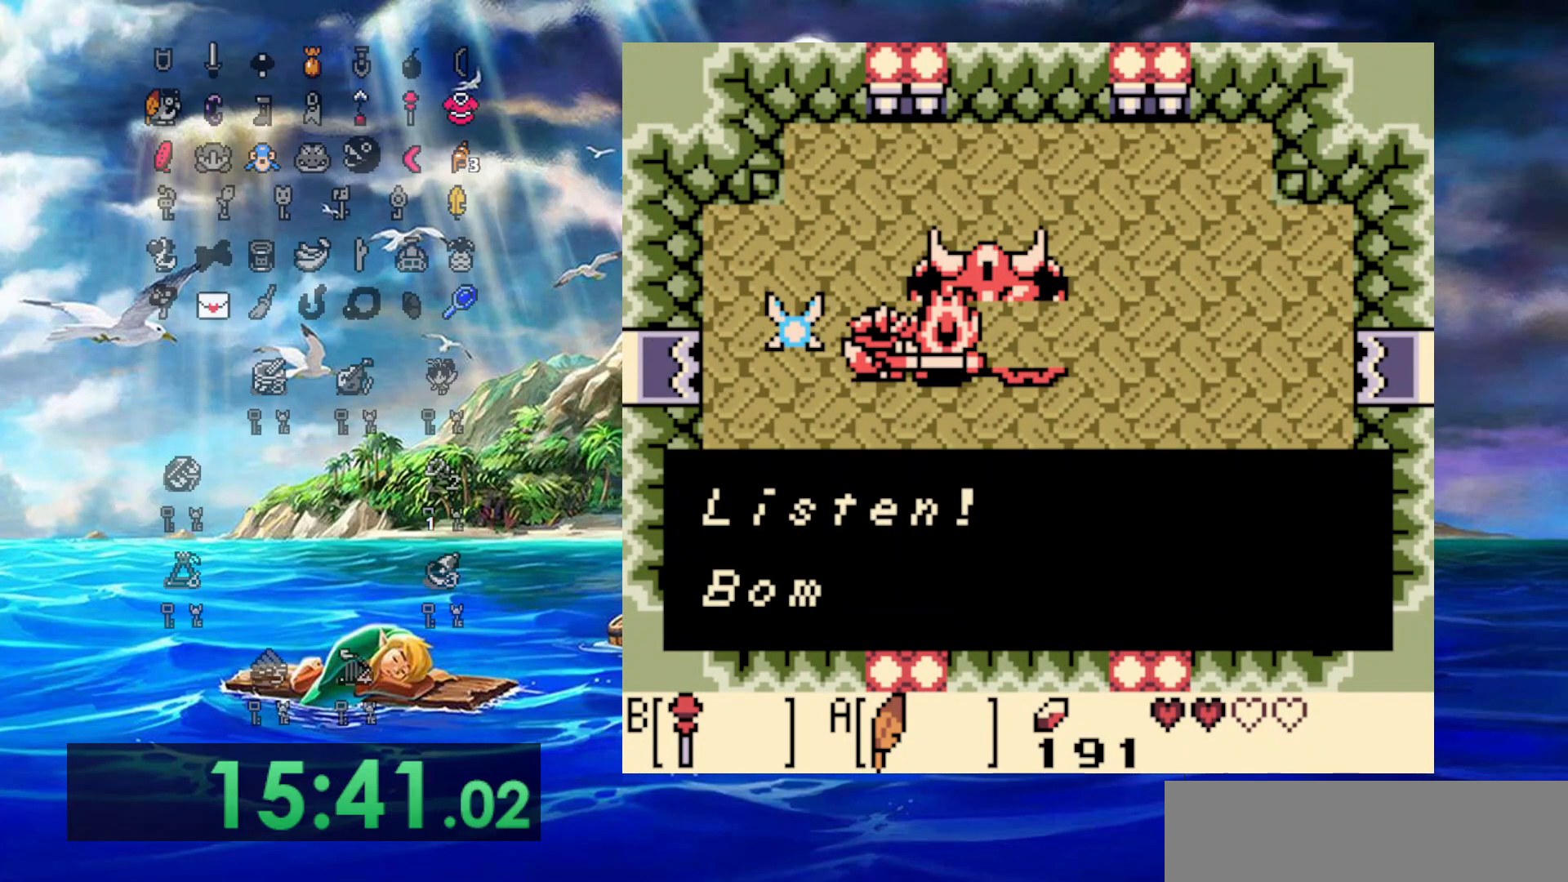
{"buttons": ["A", "DPAD_DOWN"], "events": [[67, "A", "up"], [350, "A", "down"]]}
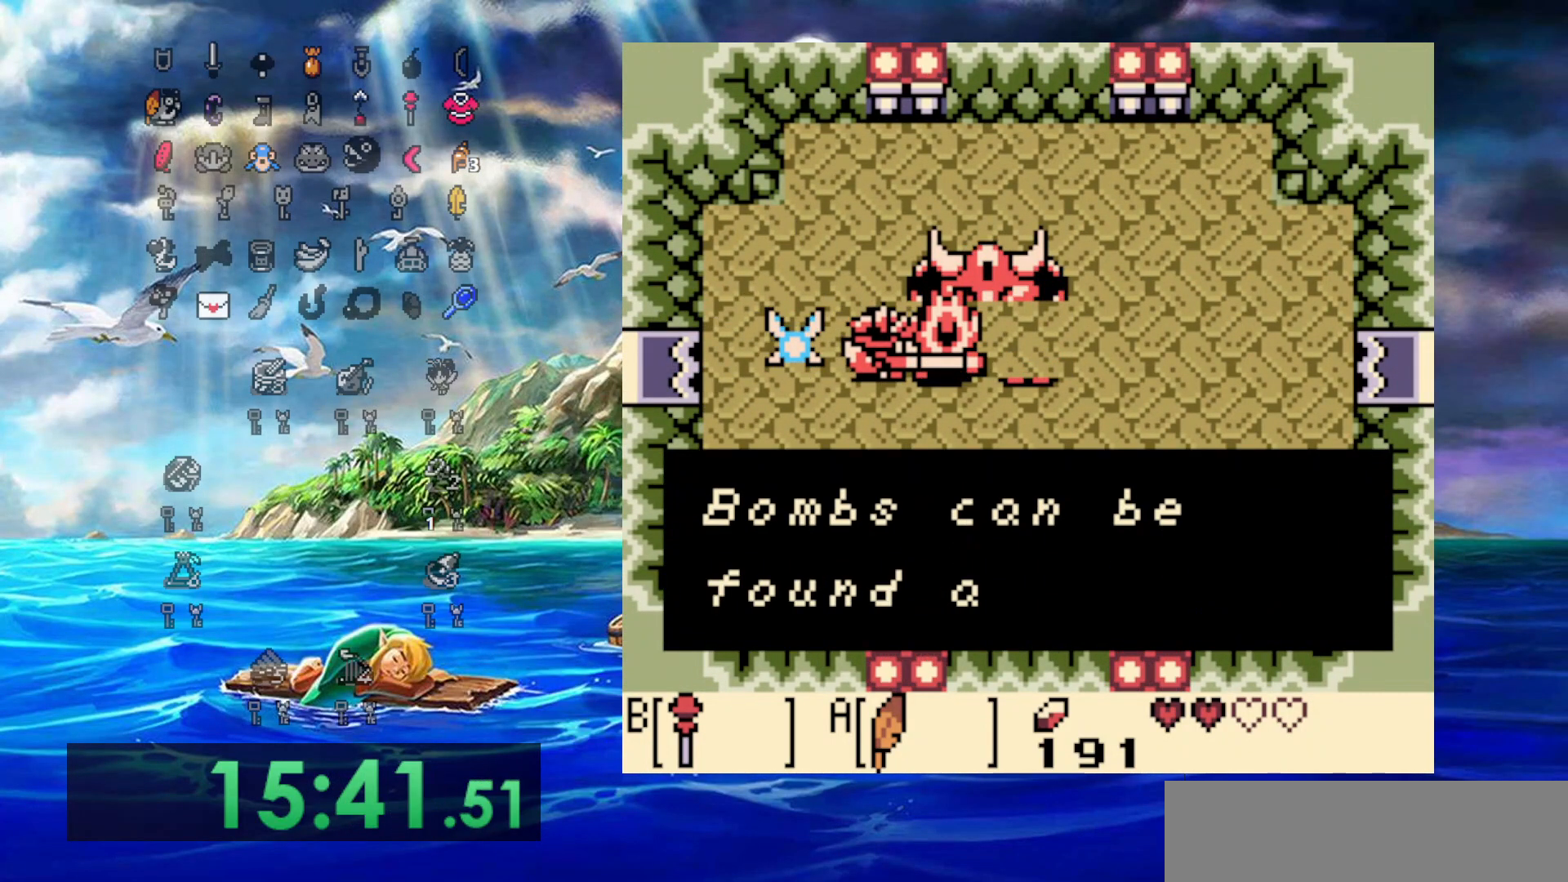
{"buttons": ["DPAD_DOWN"], "events": [[50, "A", "up"], [217, "A", "down"], [500, "A", "up"]]}
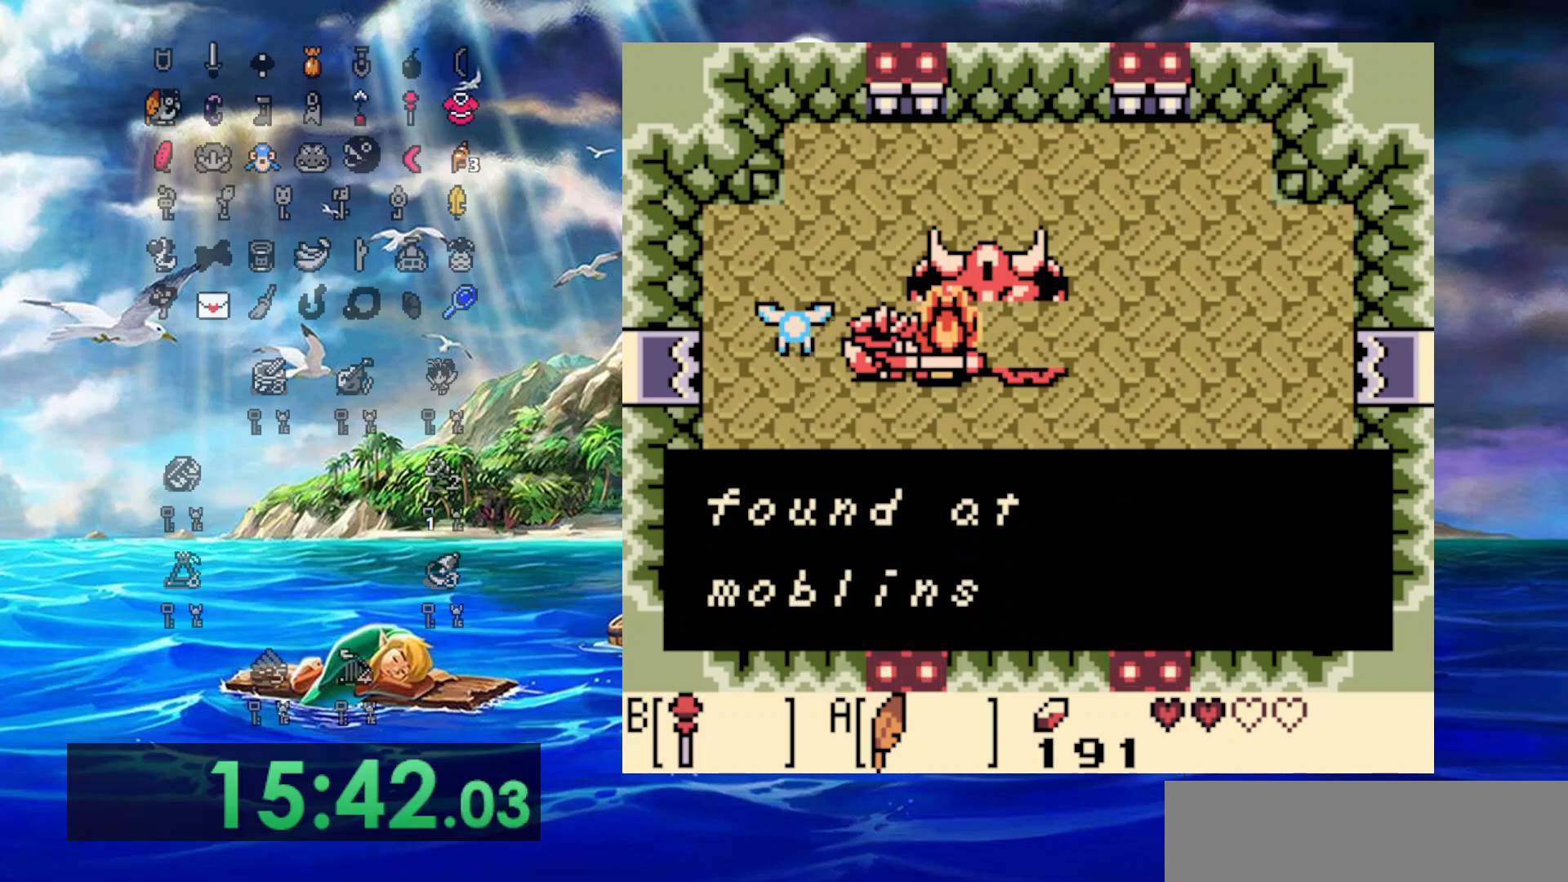
{"buttons": ["DPAD_DOWN"], "events": [[167, "A", "down"], [333, "A", "up"]]}
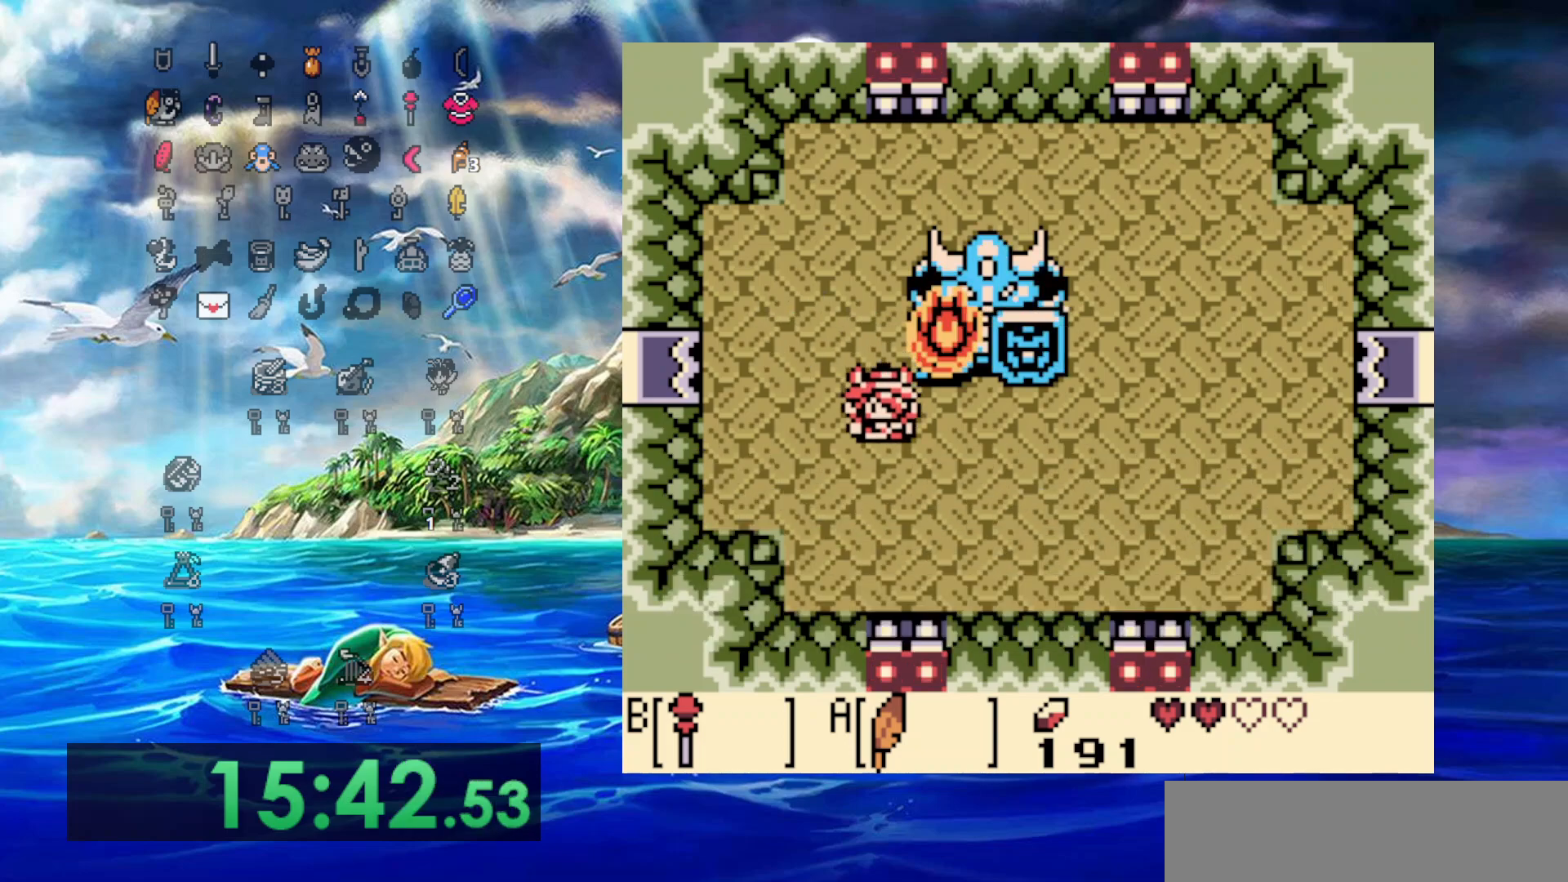
{"buttons": ["DPAD_DOWN", "DPAD_RIGHT"], "events": [[300, "DPAD_RIGHT", "down"]]}
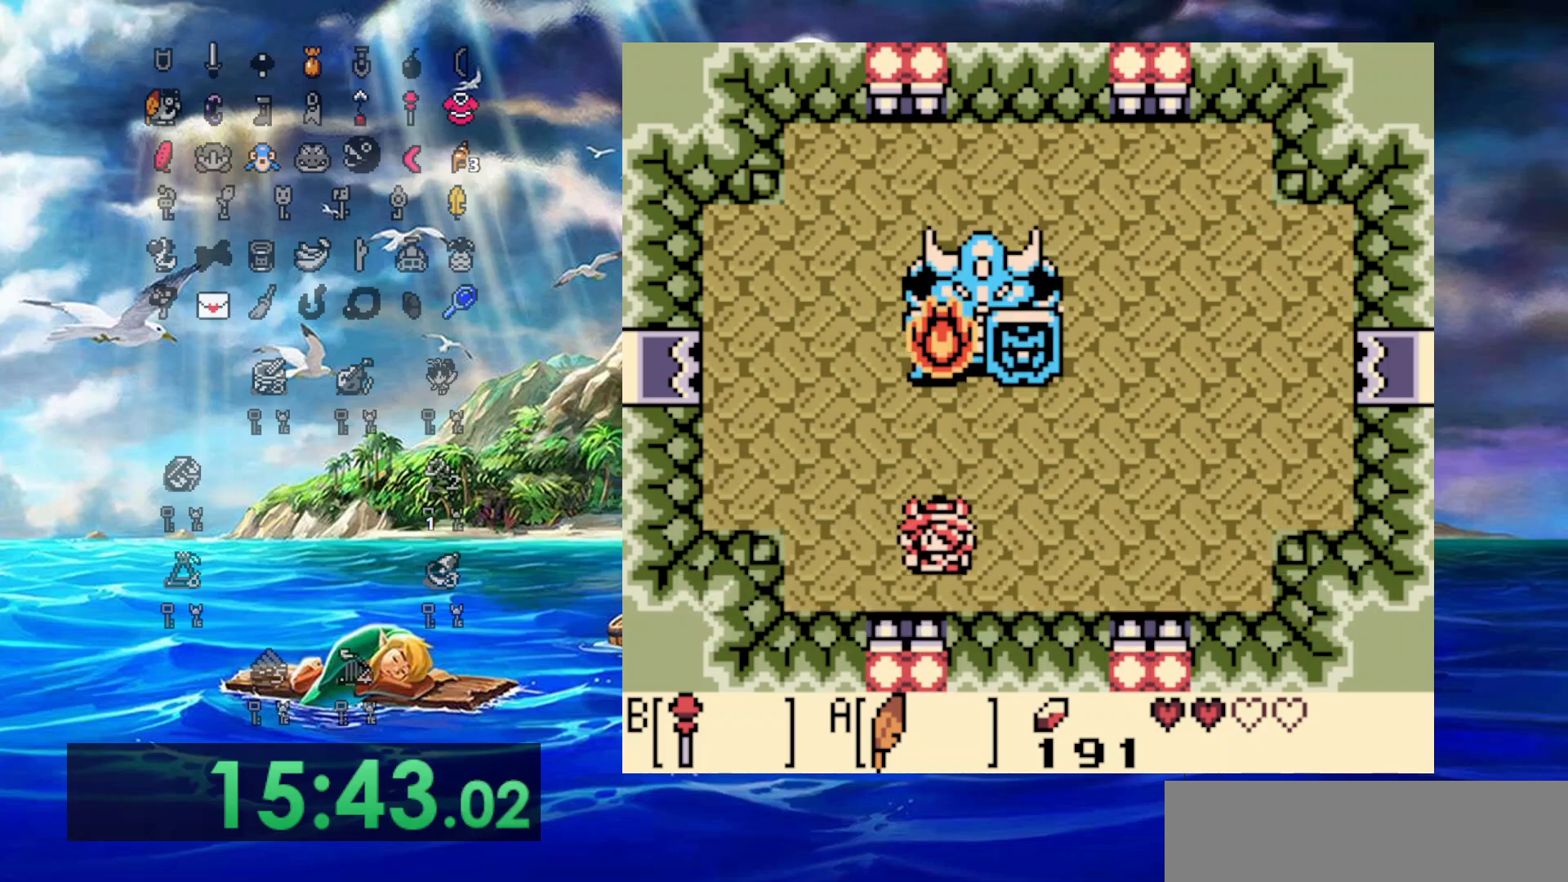
{"buttons": ["B"], "events": [[17, "DPAD_DOWN", "up"], [150, "DPAD_UP", "down"], [183, "DPAD_RIGHT", "up"], [250, "B", "down"], [317, "DPAD_UP", "up"], [367, "B", "up"], [450, "B", "down"]]}
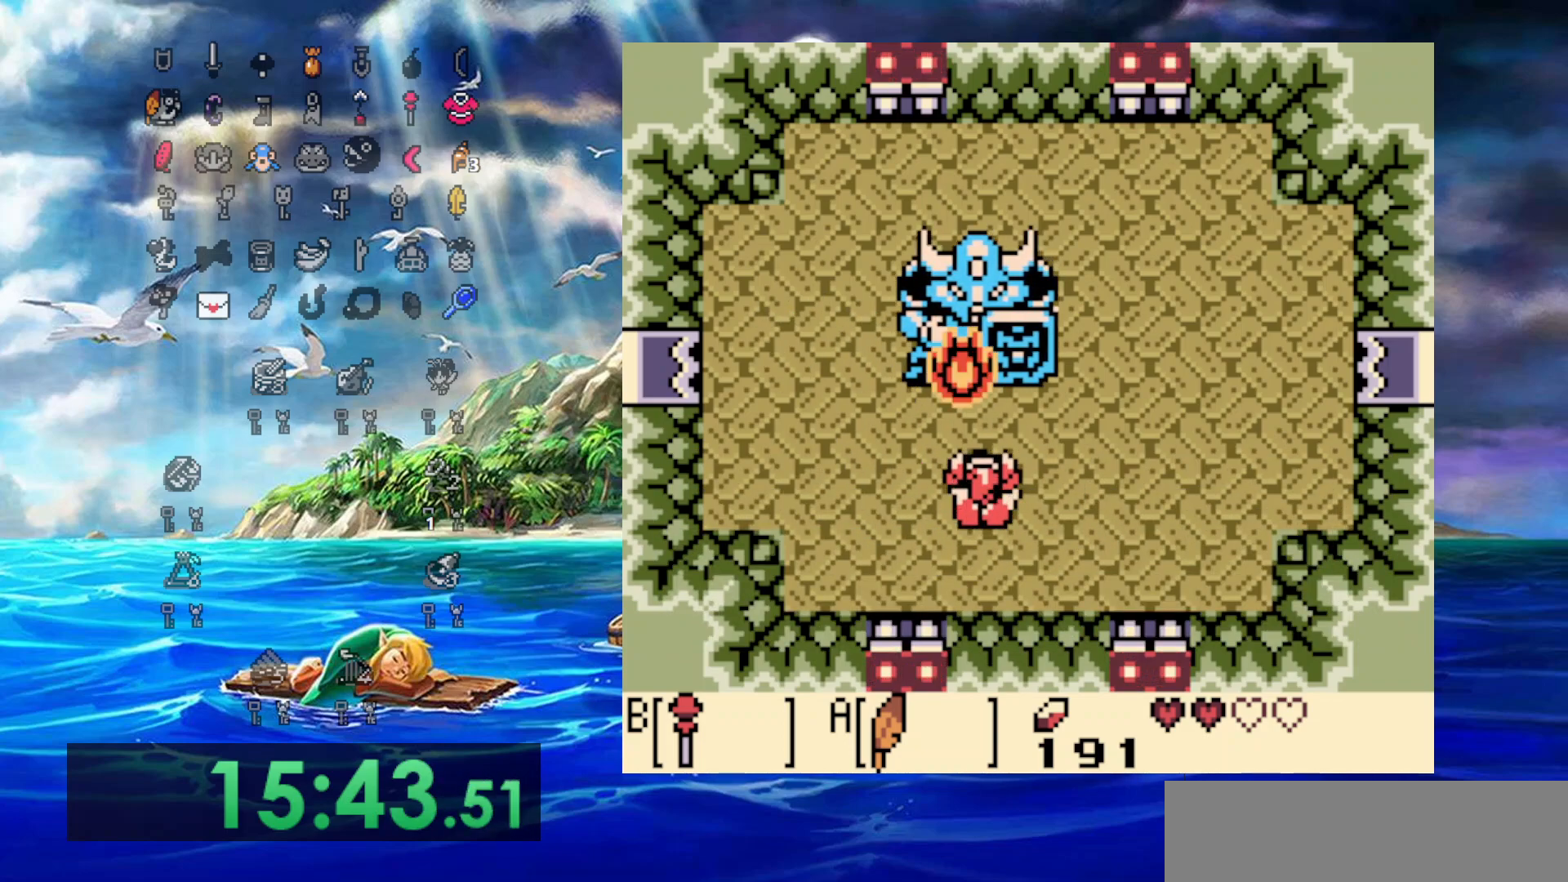
{"buttons": [], "events": [[50, "B", "up"], [100, "B", "down"], [183, "B", "up"], [250, "B", "down"], [350, "B", "up"], [400, "B", "down"], [500, "B", "up"]]}
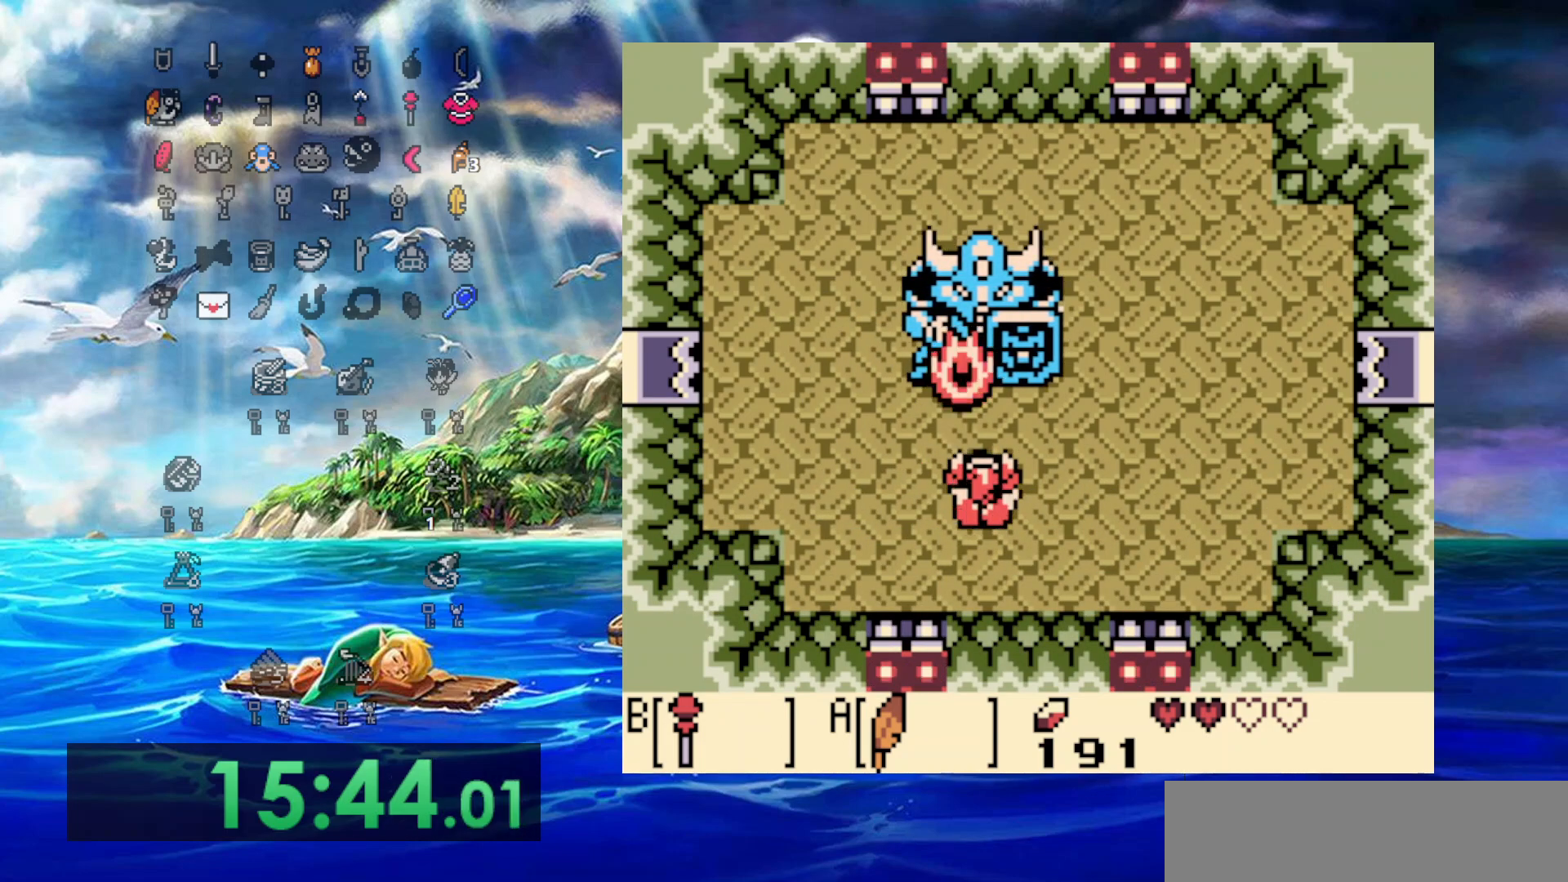
{"buttons": ["B"], "events": [[50, "B", "down"], [167, "B", "up"], [217, "B", "down"], [367, "B", "up"], [433, "B", "down"]]}
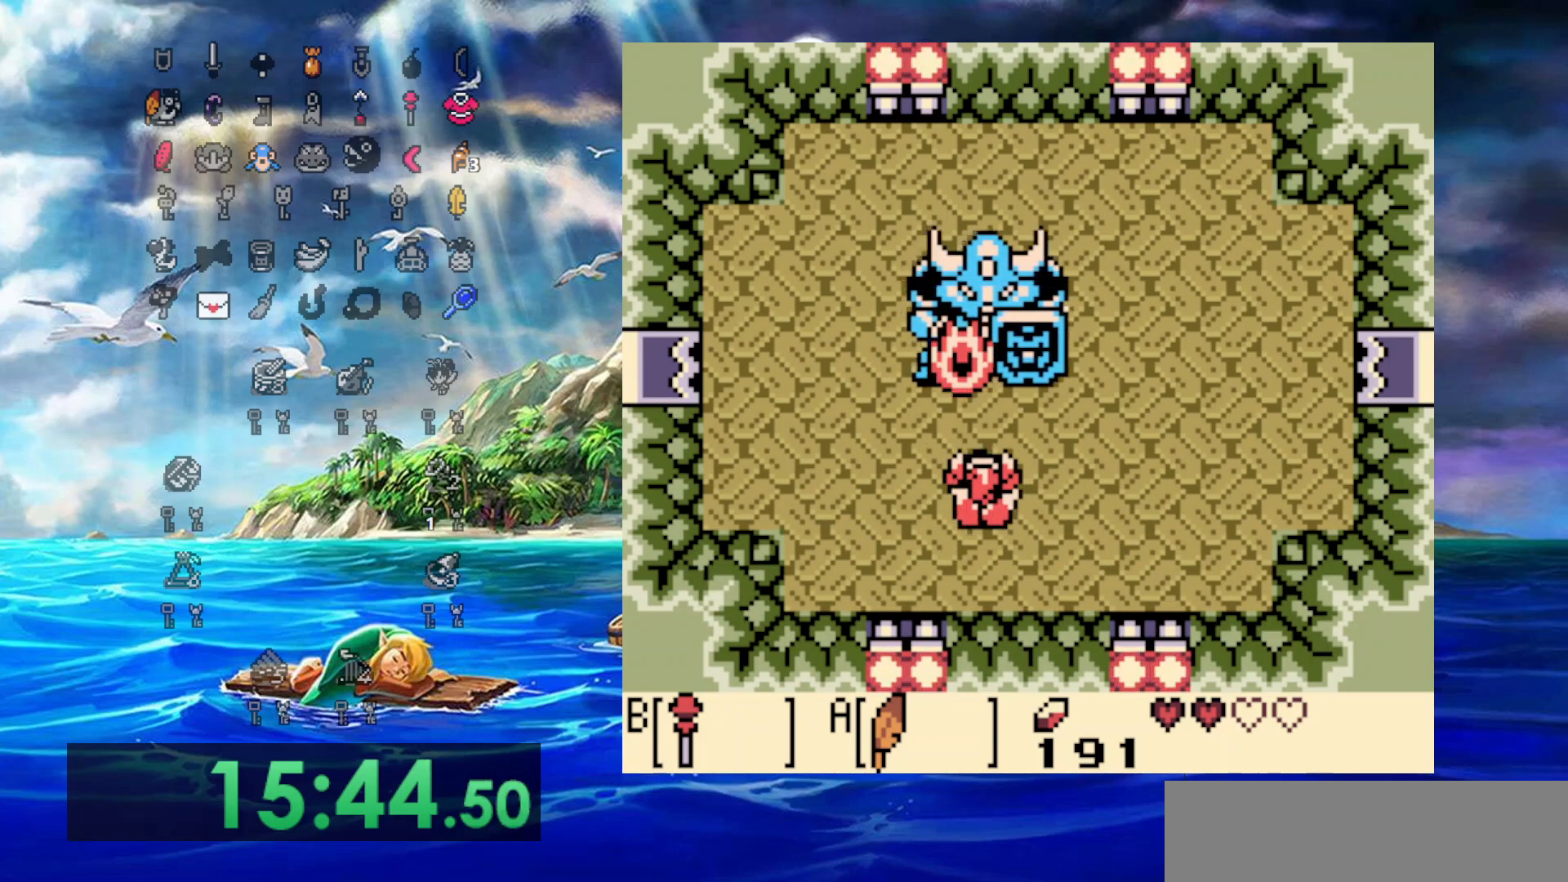
{"buttons": ["B"], "events": [[50, "B", "up"], [117, "B", "down"], [217, "B", "up"], [283, "B", "down"], [400, "B", "up"], [450, "B", "down"]]}
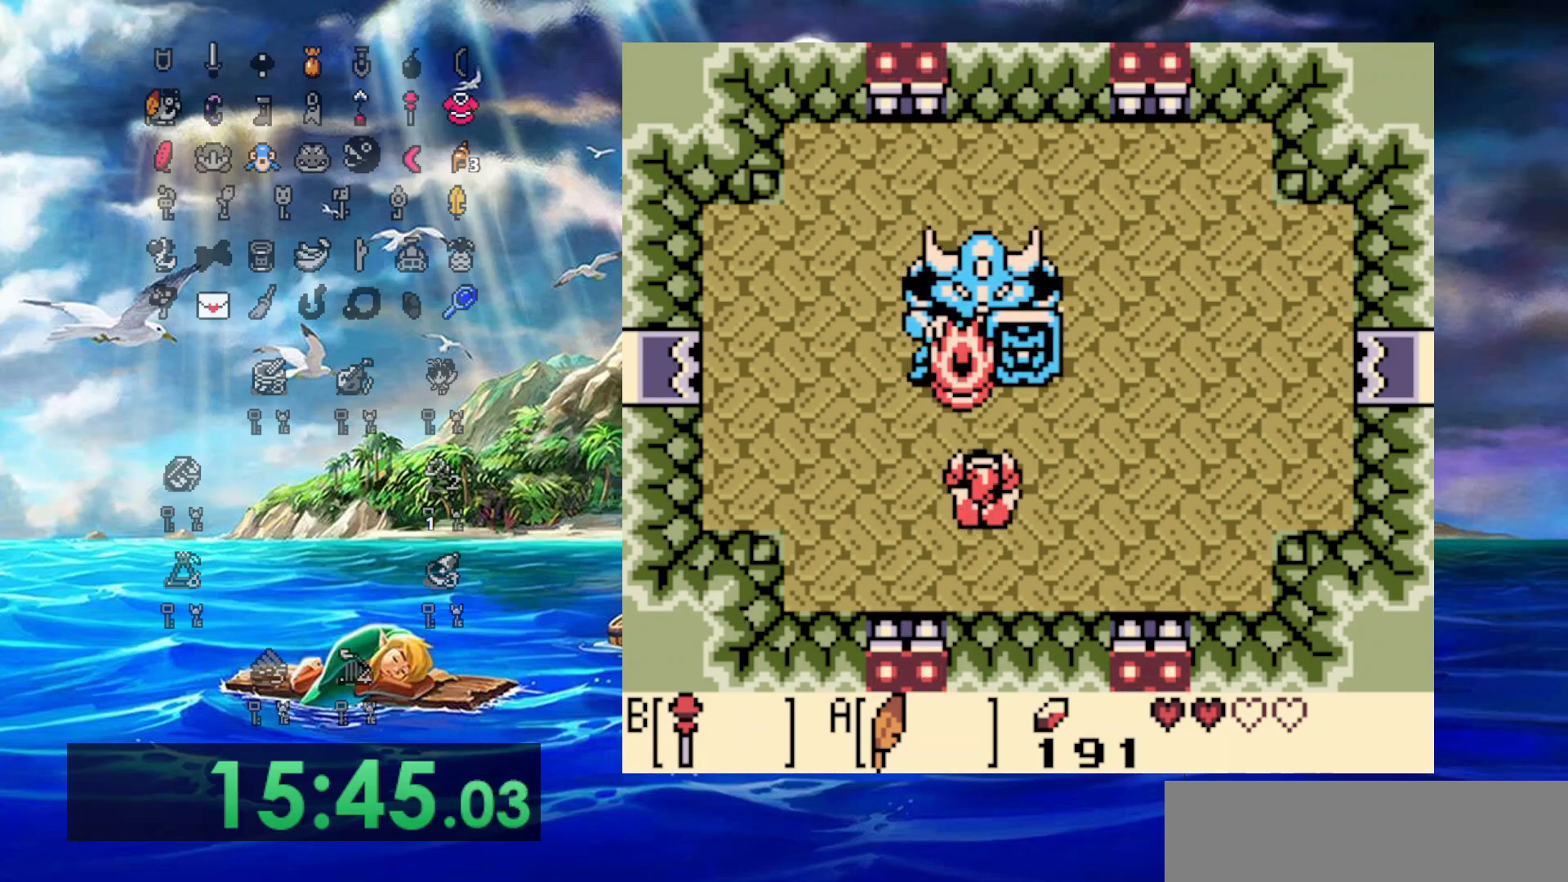
{"buttons": ["B"], "events": [[50, "B", "up"], [117, "B", "down"], [233, "B", "up"], [300, "B", "down"]]}
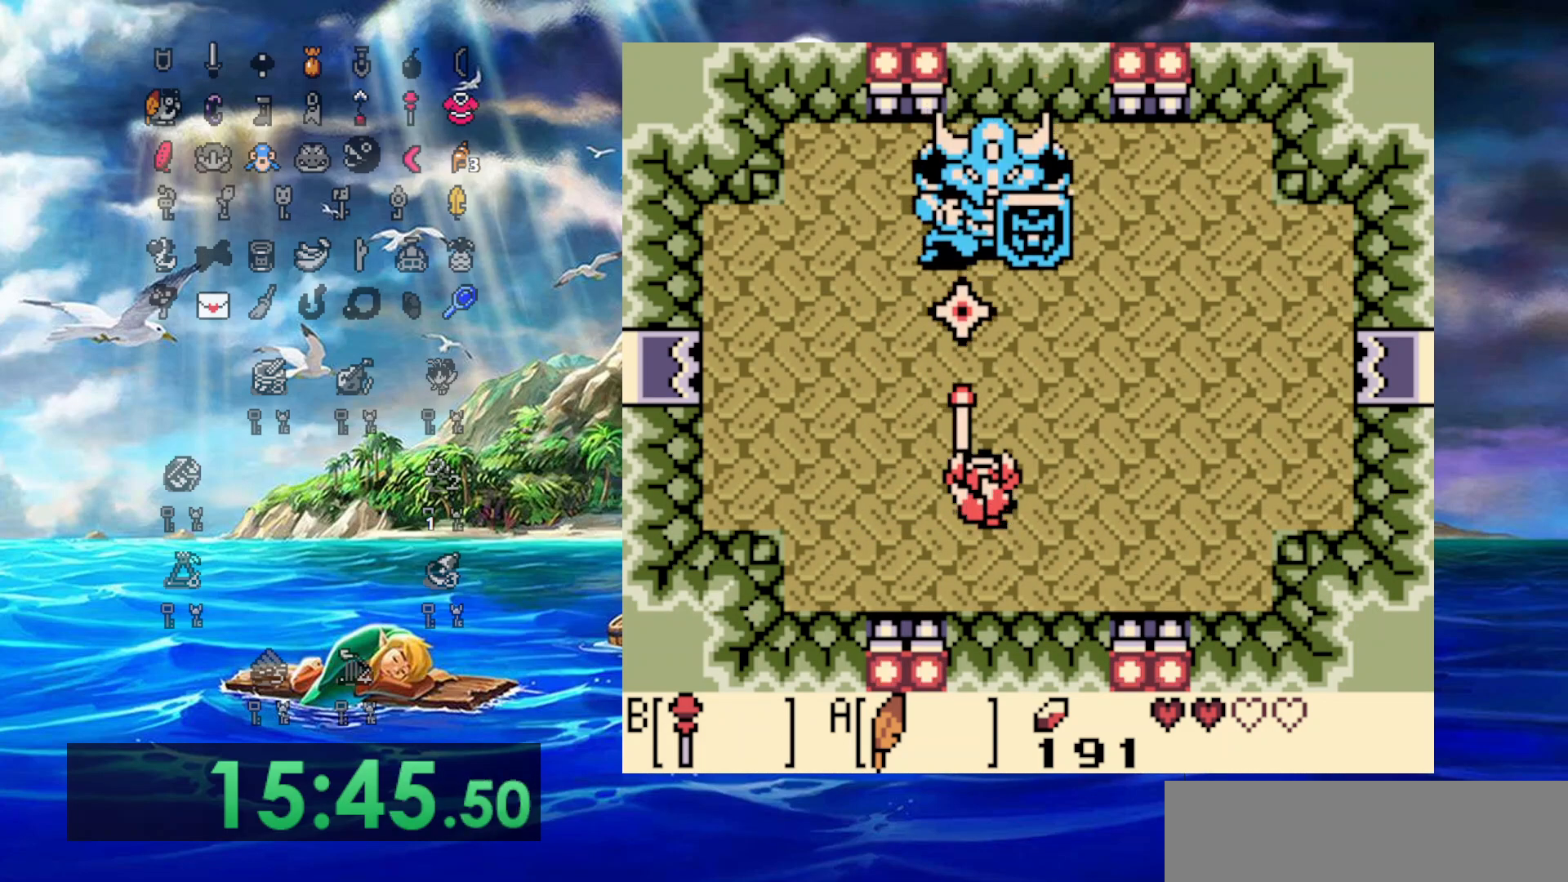
{"buttons": ["B"], "events": [[67, "B", "up"], [133, "B", "down"], [233, "B", "up"], [300, "B", "down"], [400, "B", "up"], [450, "B", "down"]]}
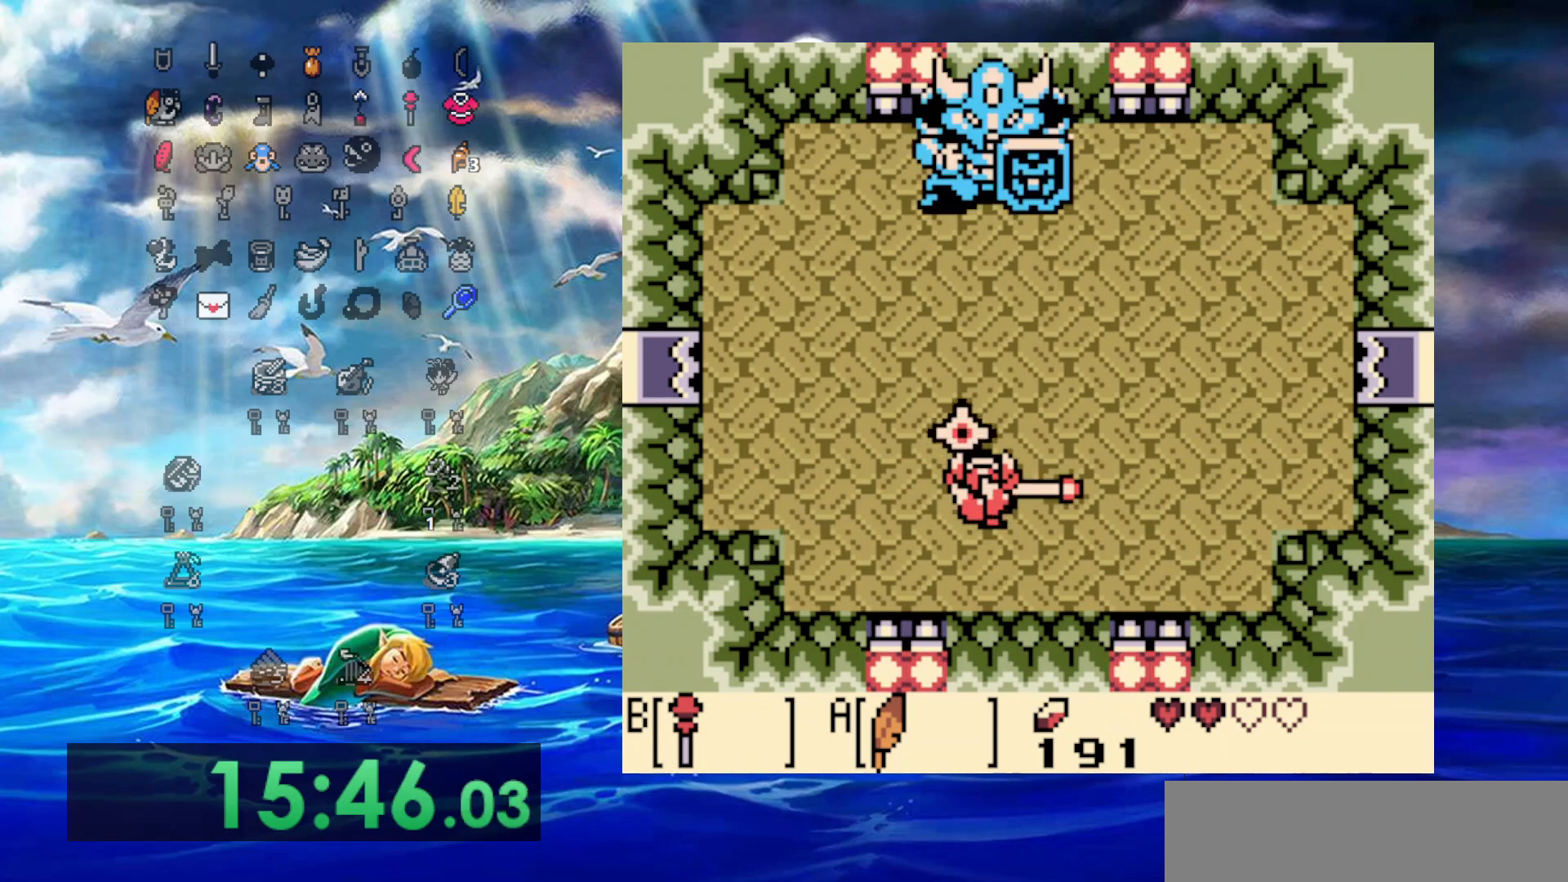
{"buttons": ["B"], "events": [[50, "B", "up"], [117, "B", "down"], [233, "B", "up"], [300, "B", "down"], [383, "B", "up"], [450, "B", "down"]]}
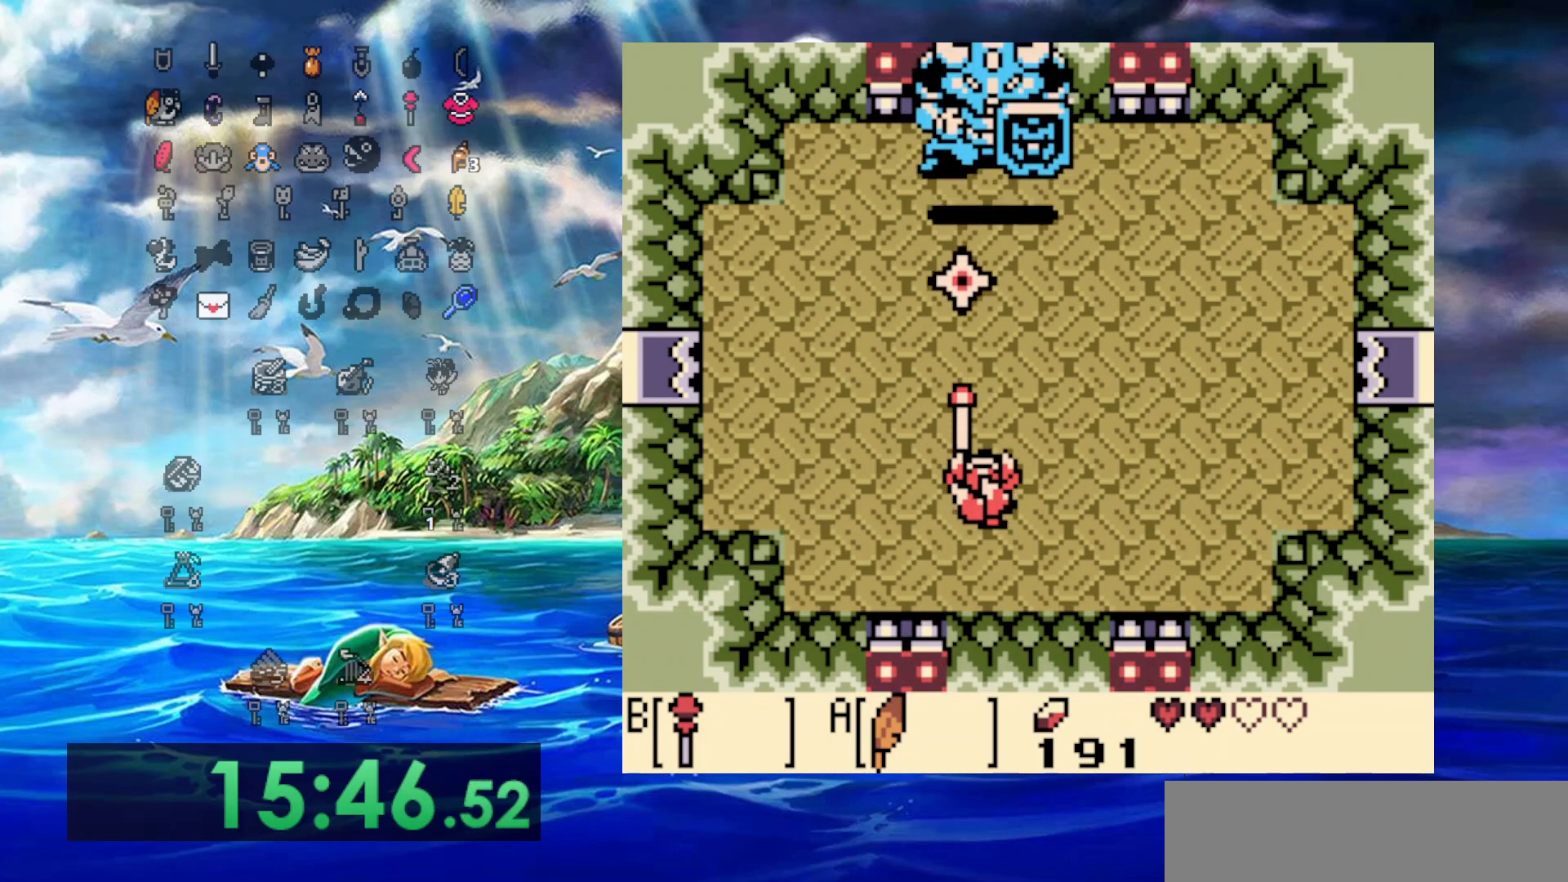
{"buttons": ["B"], "events": [[50, "B", "up"], [100, "B", "down"], [200, "B", "up"], [283, "B", "down"], [383, "B", "up"], [433, "B", "down"]]}
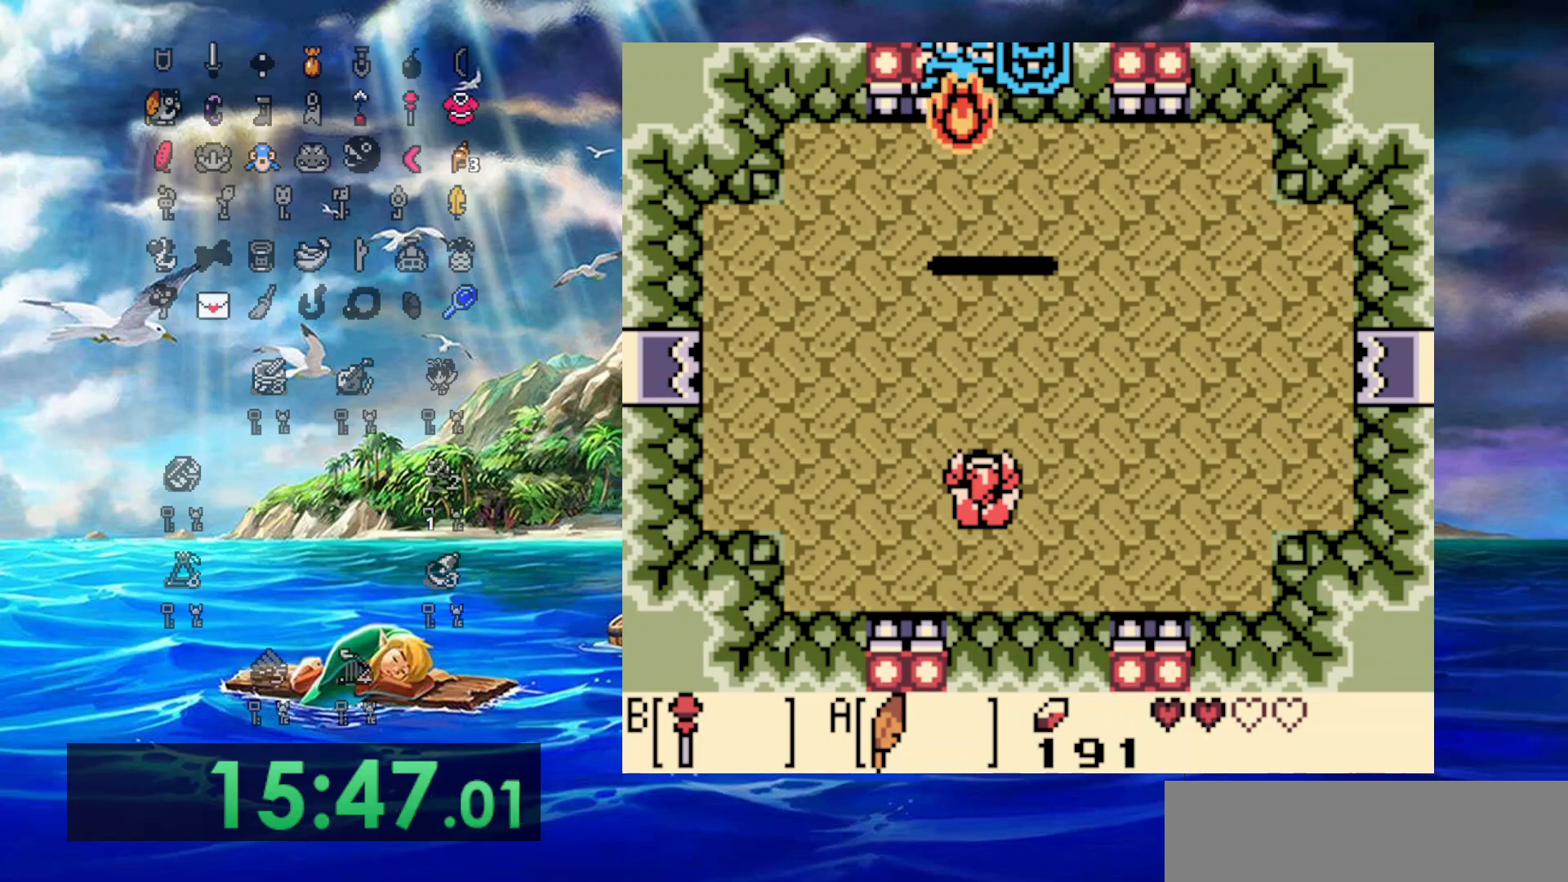
{"buttons": ["B"], "events": [[33, "B", "up"], [100, "B", "down"], [183, "B", "up"], [267, "B", "down"], [350, "B", "up"], [433, "B", "down"]]}
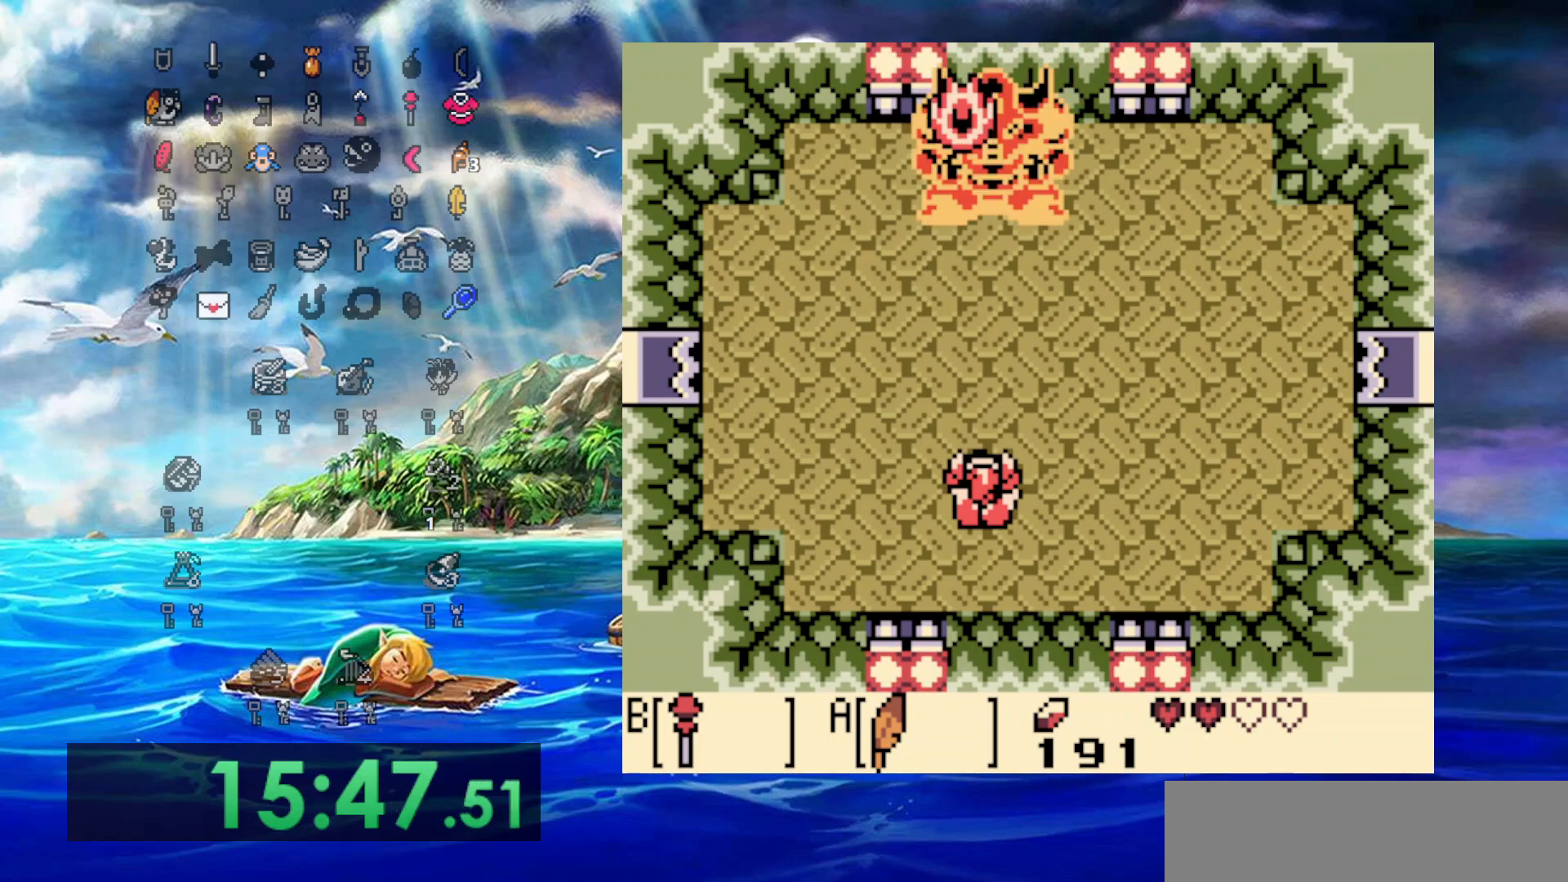
{"buttons": [], "events": [[183, "B", "up"], [217, "DPAD_UP", "down"], [250, "B", "down"], [350, "B", "up"], [400, "DPAD_UP", "up"], [433, "B", "down"], [500, "B", "up"]]}
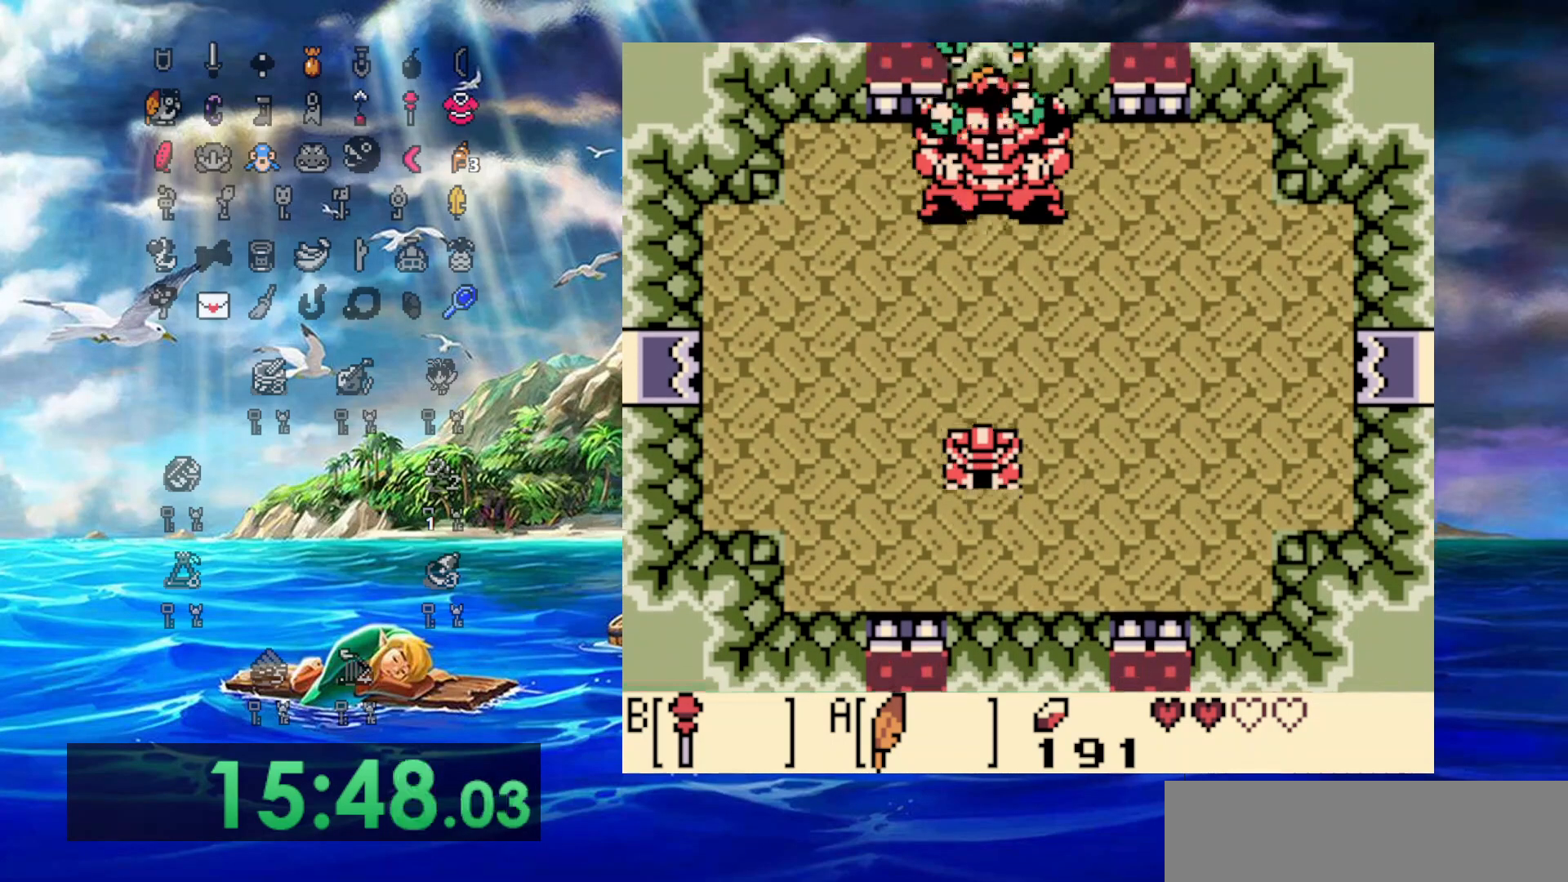
{"buttons": ["B"], "events": [[83, "B", "down"], [183, "B", "up"], [267, "B", "down"], [350, "B", "up"], [433, "B", "down"]]}
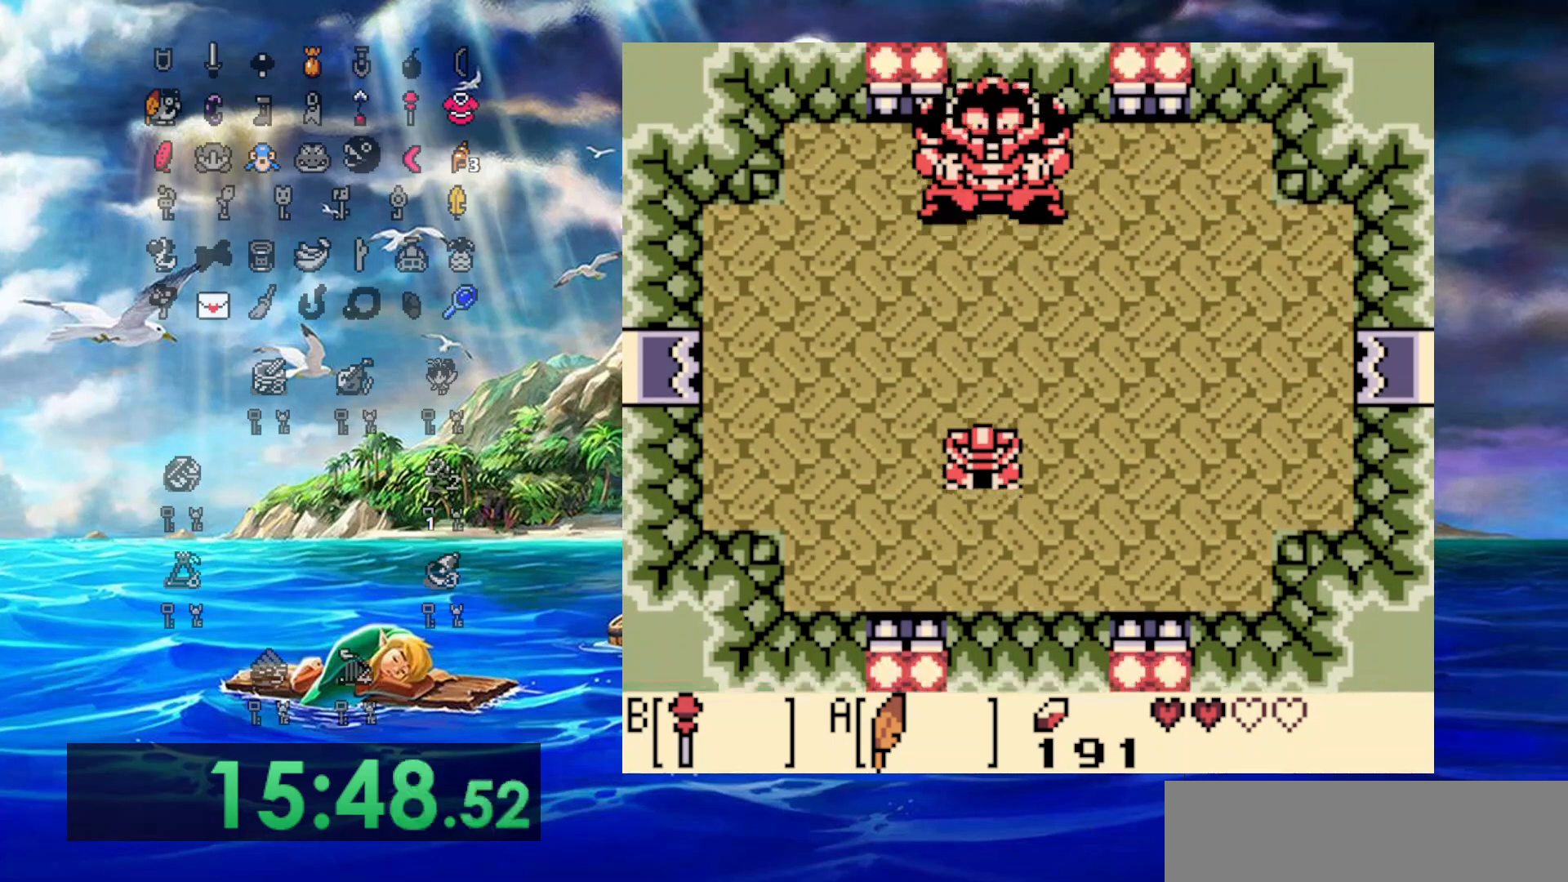
{"buttons": ["B"], "events": [[17, "B", "up"], [83, "B", "down"], [183, "B", "up"], [267, "B", "down"], [350, "B", "up"], [417, "B", "down"]]}